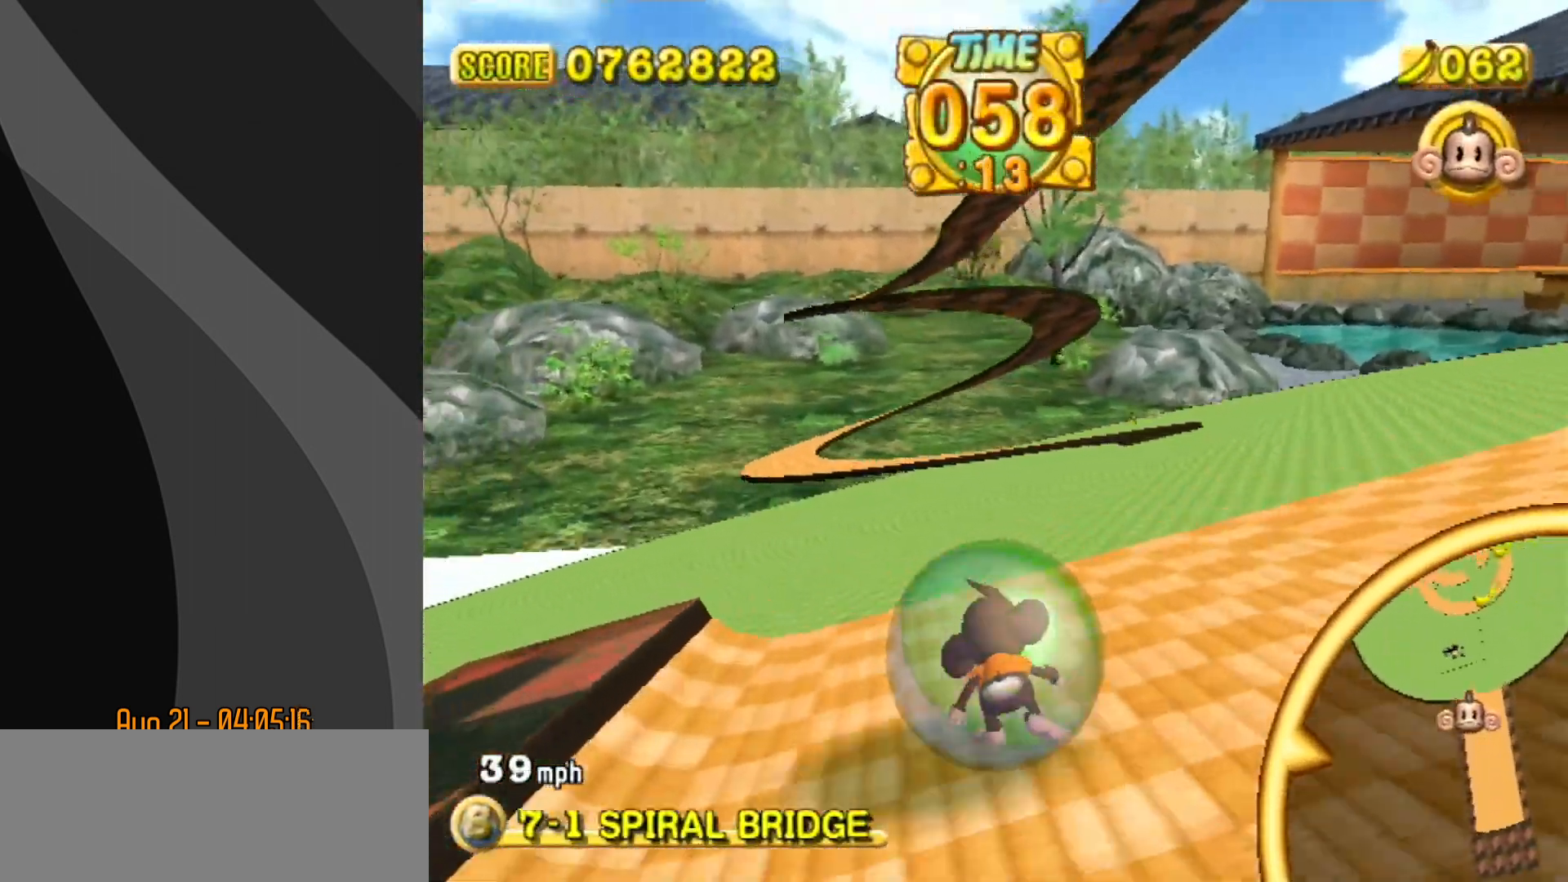
Gameplay with a controller (Nintendo layout); each line is a JSON object with the inputs held at the frame after it. "events" lists button and stick changes between this image and that frame as [ms after this image, input, new state], when the widget could be followed in between. Not read: L3 R3 X Y Z.
{"buttons": [], "left_stick": "up-left", "events": []}
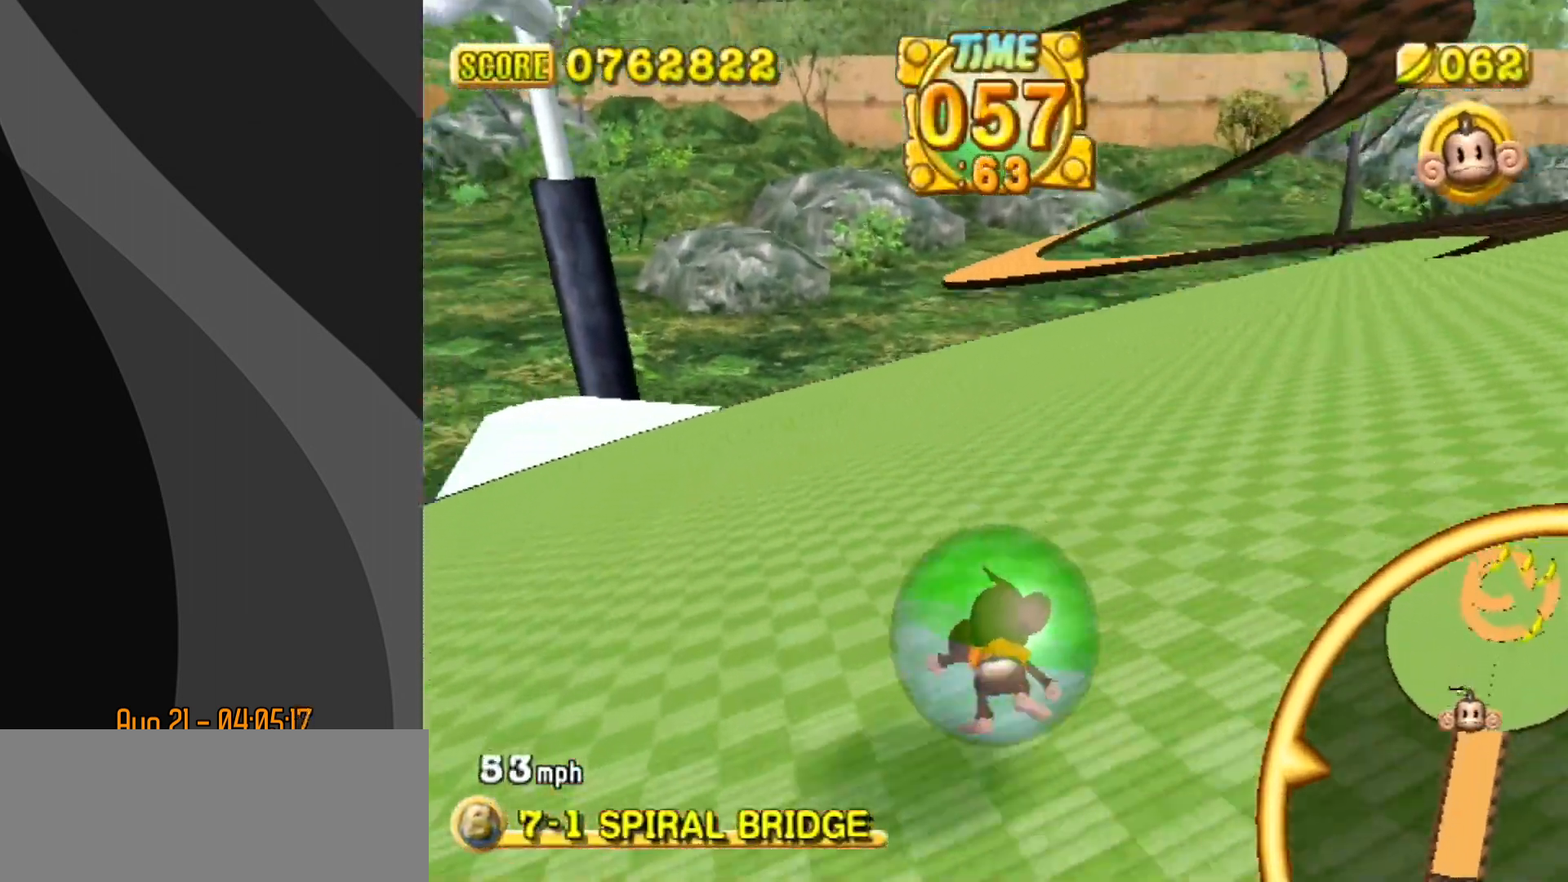
{"buttons": [], "left_stick": "up-right", "events": [[50, "left_stick", "up-right"]]}
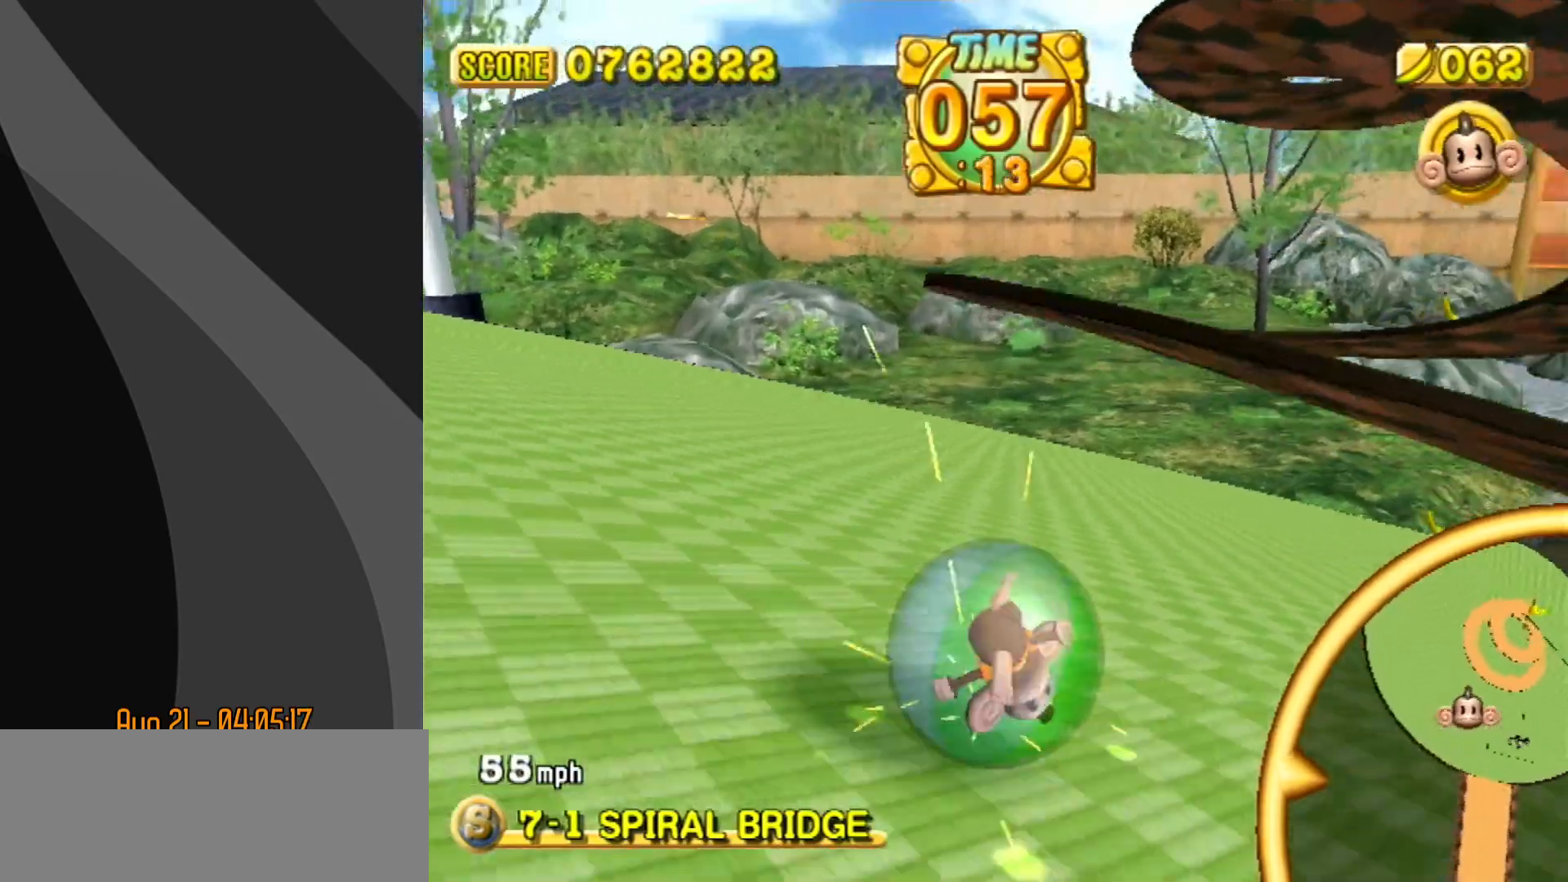
{"buttons": [], "left_stick": "up-right", "events": []}
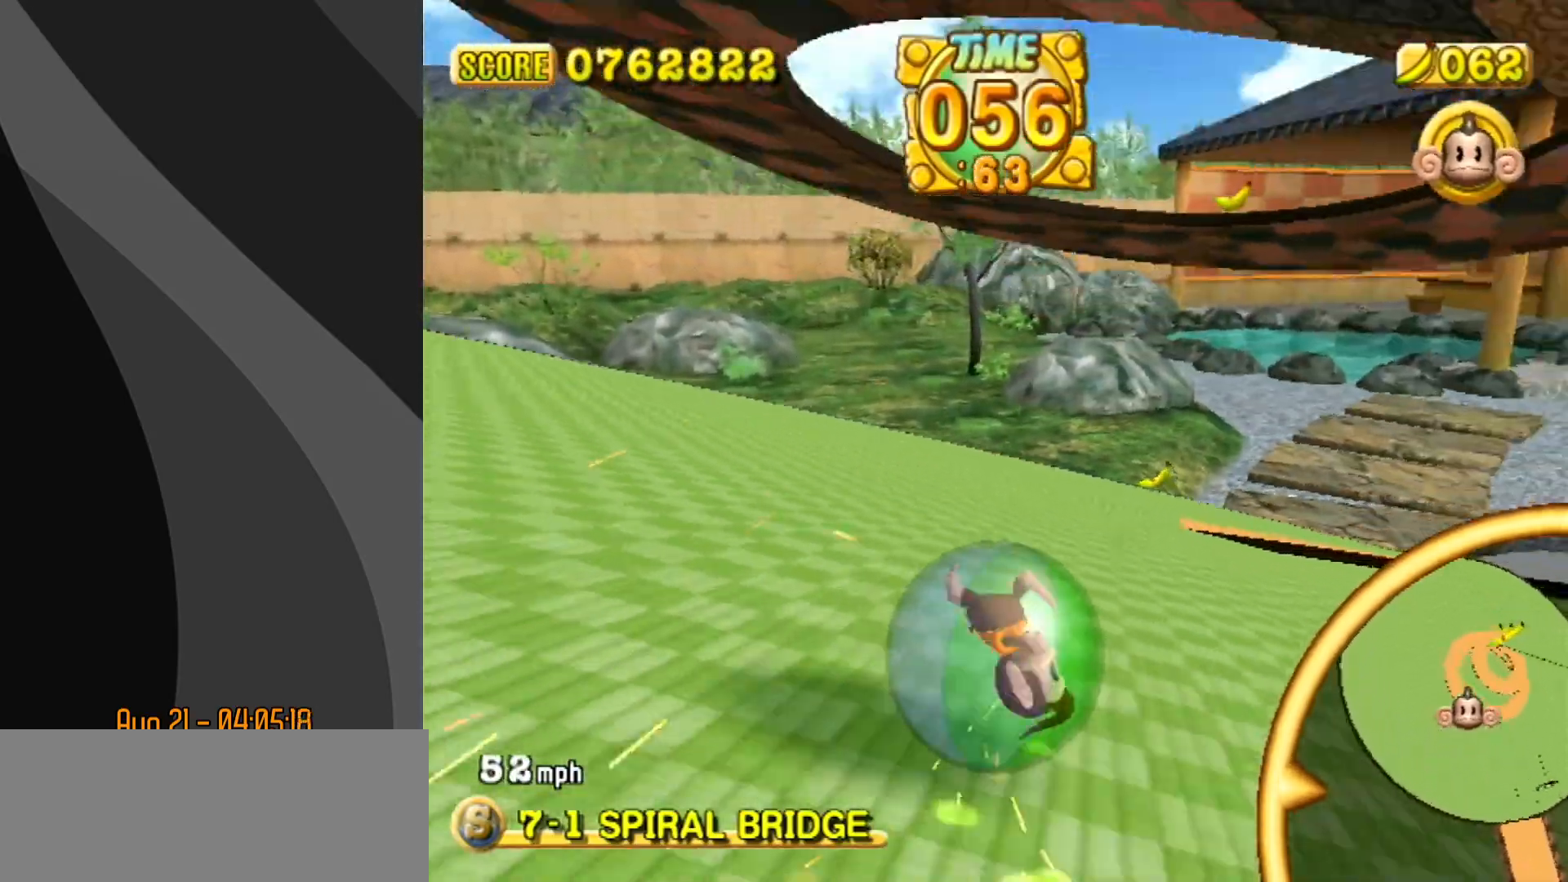
{"buttons": [], "left_stick": "up-right", "events": [[50, "left_stick", "up"], [333, "left_stick", "up-right"]]}
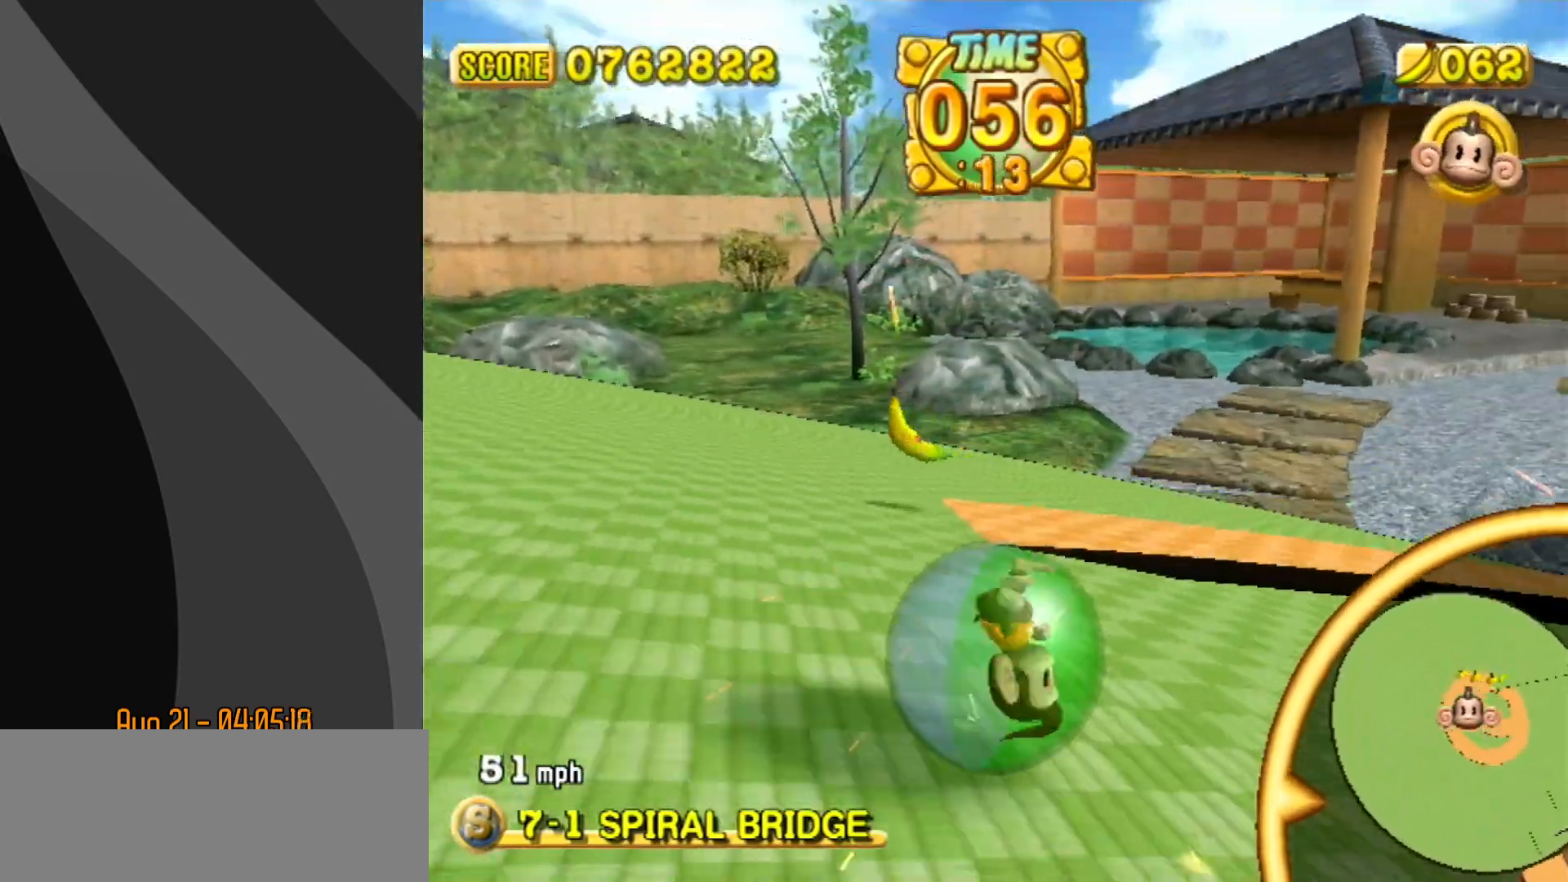
{"buttons": [], "left_stick": "right", "events": [[500, "left_stick", "right"]]}
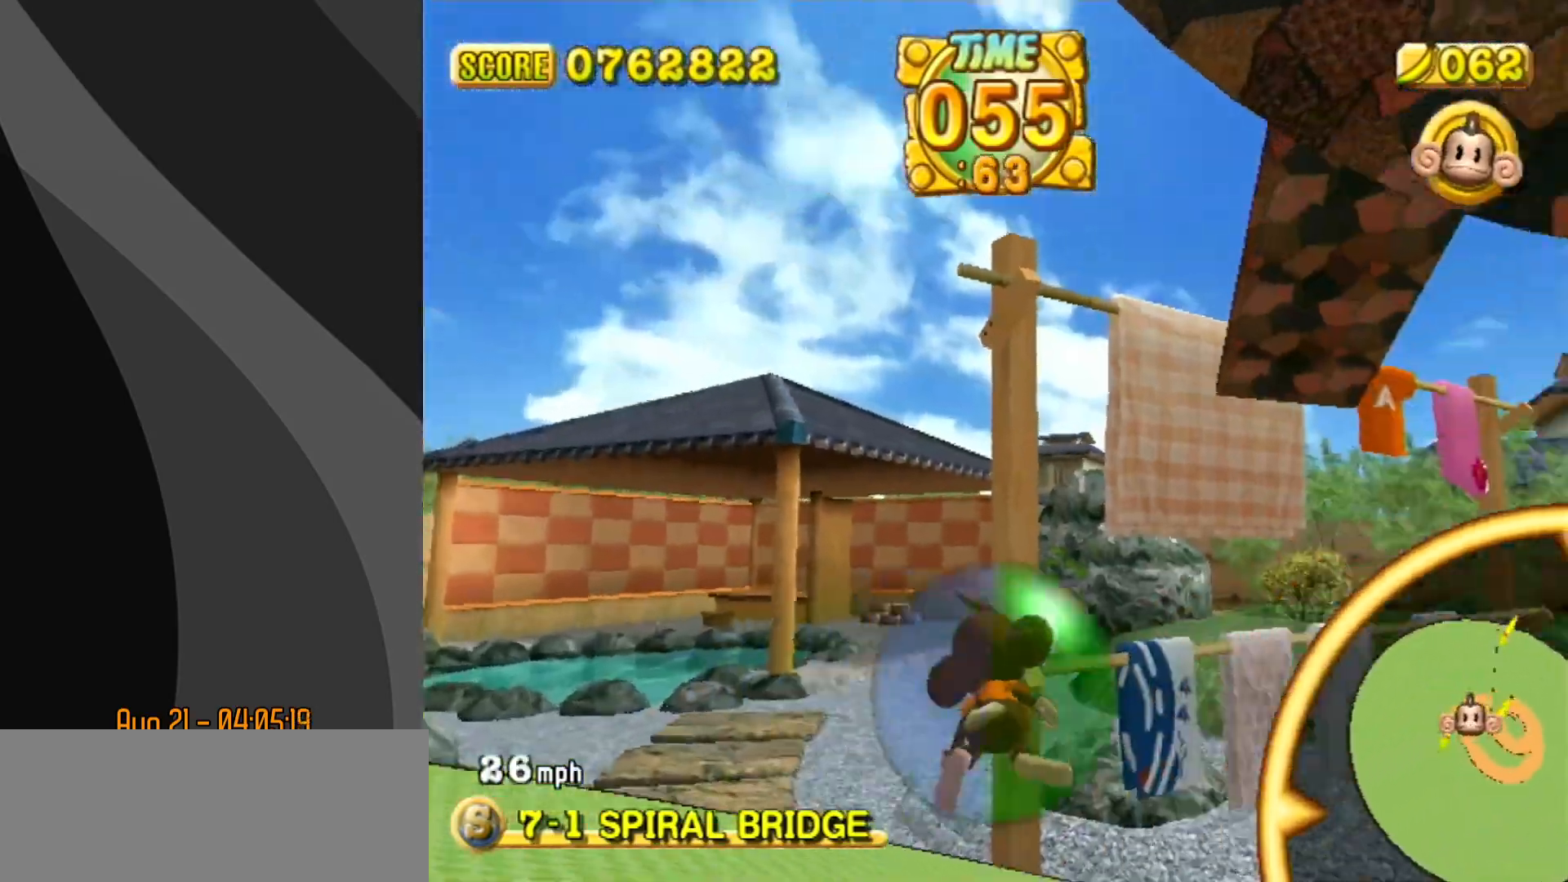
{"buttons": [], "left_stick": "right", "events": []}
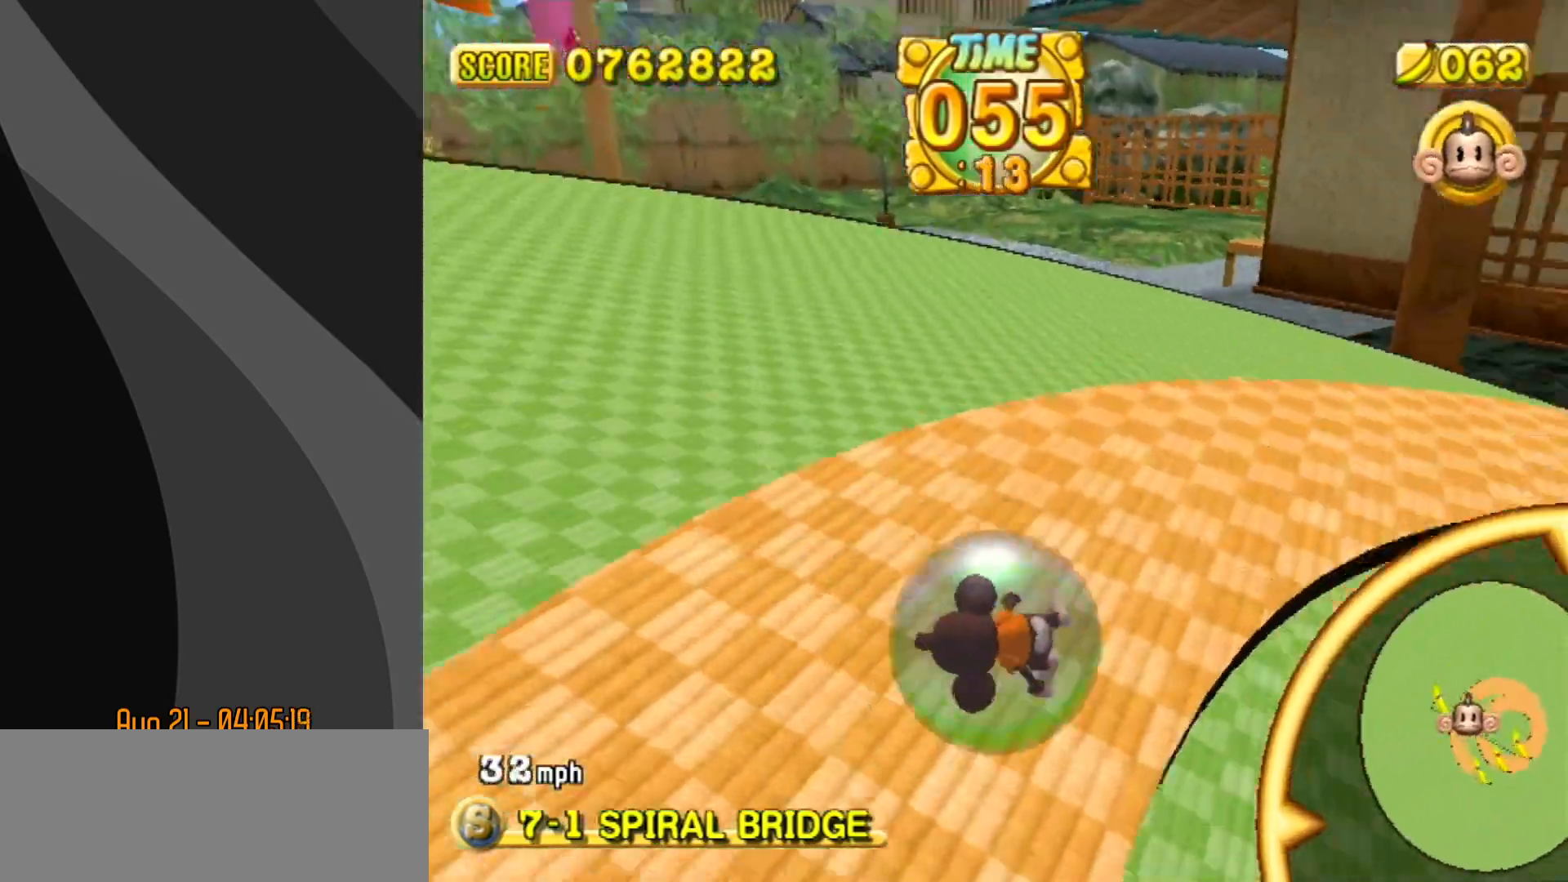
{"buttons": [], "left_stick": "right", "events": [[400, "left_stick", "up-right"], [500, "left_stick", "right"]]}
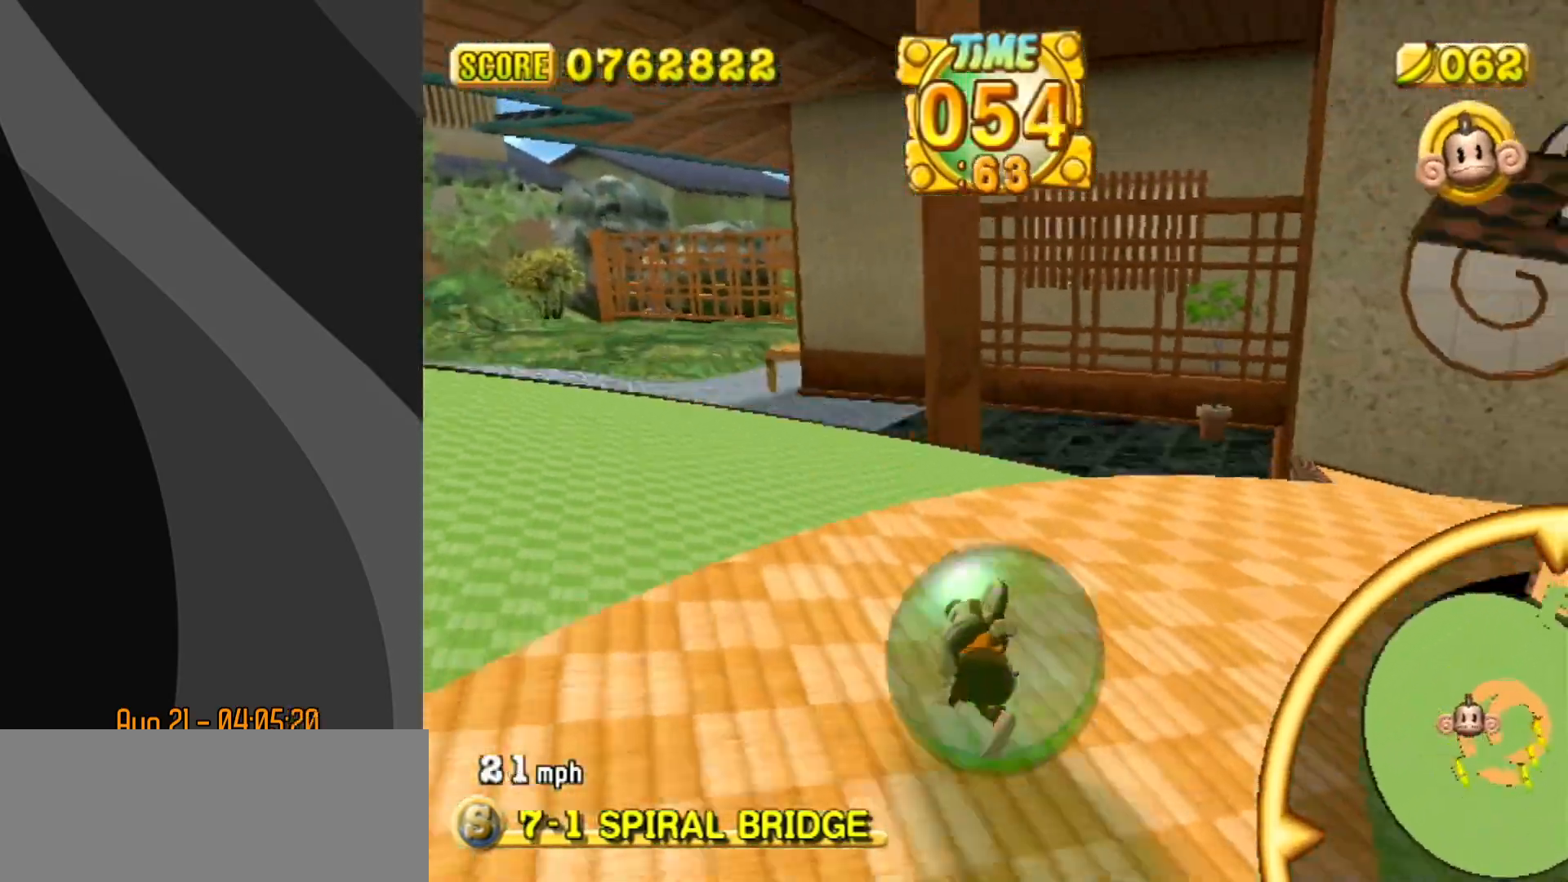
{"buttons": [], "left_stick": "right", "events": [[217, "left_stick", "up-right"], [483, "left_stick", "right"]]}
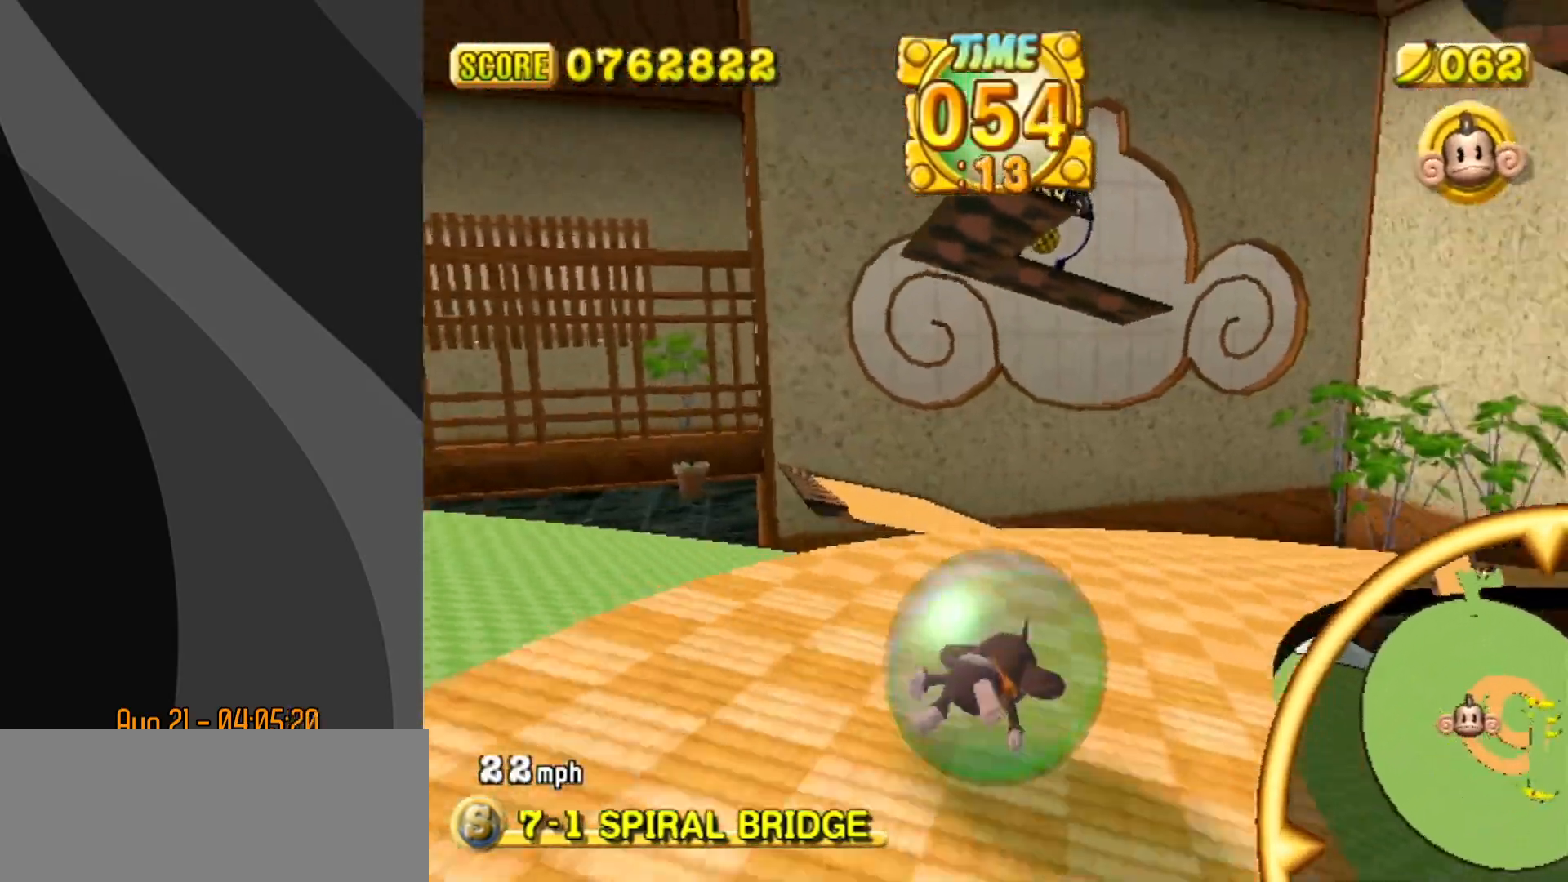
{"buttons": [], "left_stick": "up-right", "events": [[117, "left_stick", "up-right"]]}
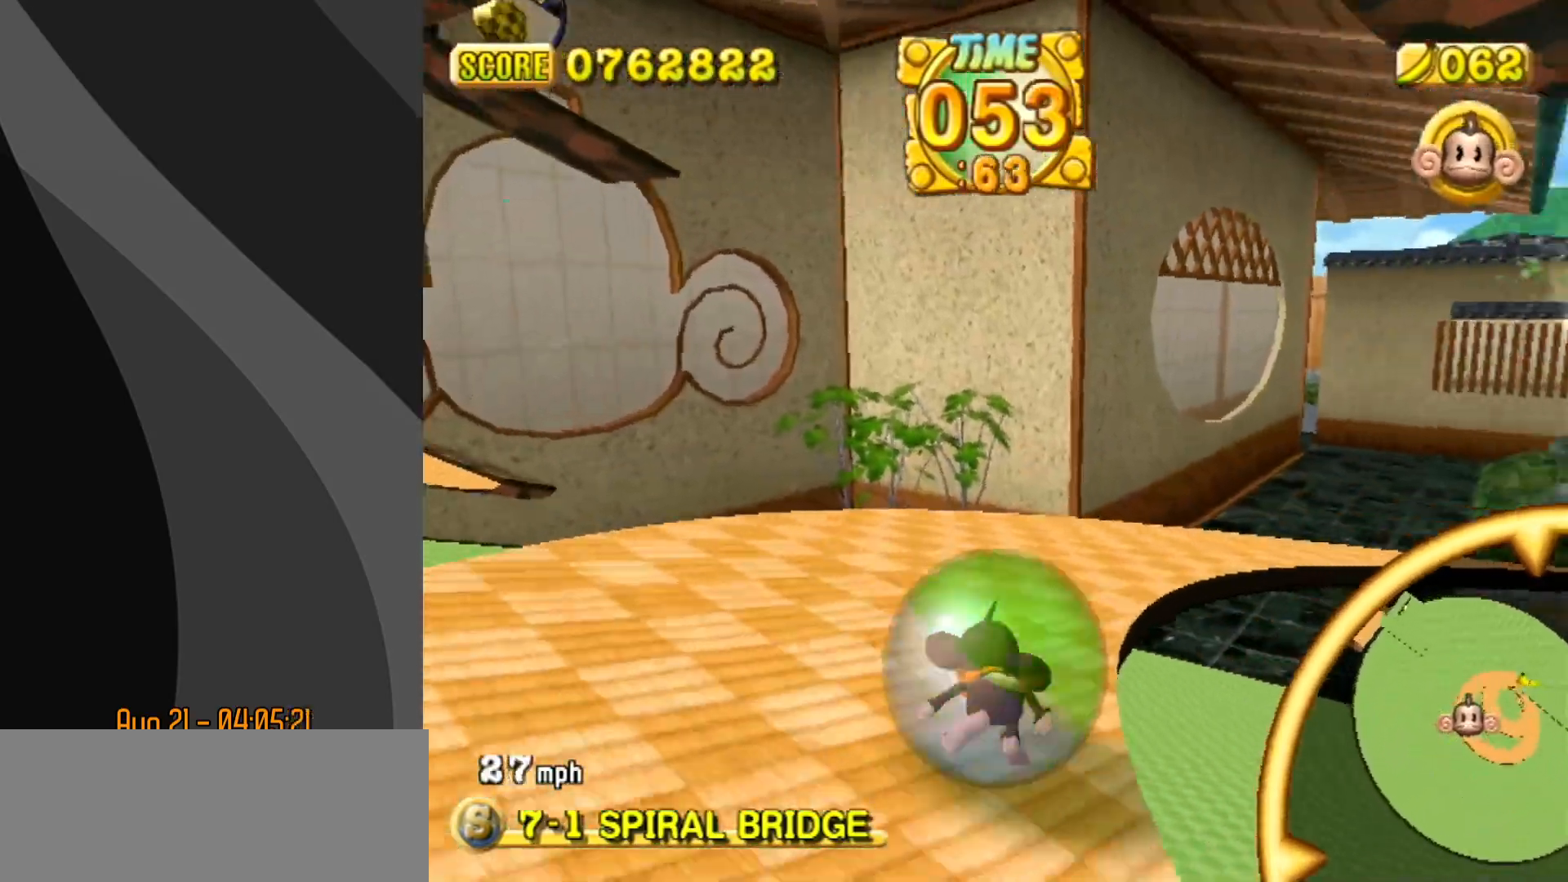
{"buttons": [], "left_stick": "up-right", "events": [[83, "left_stick", "right"], [400, "left_stick", "up-right"]]}
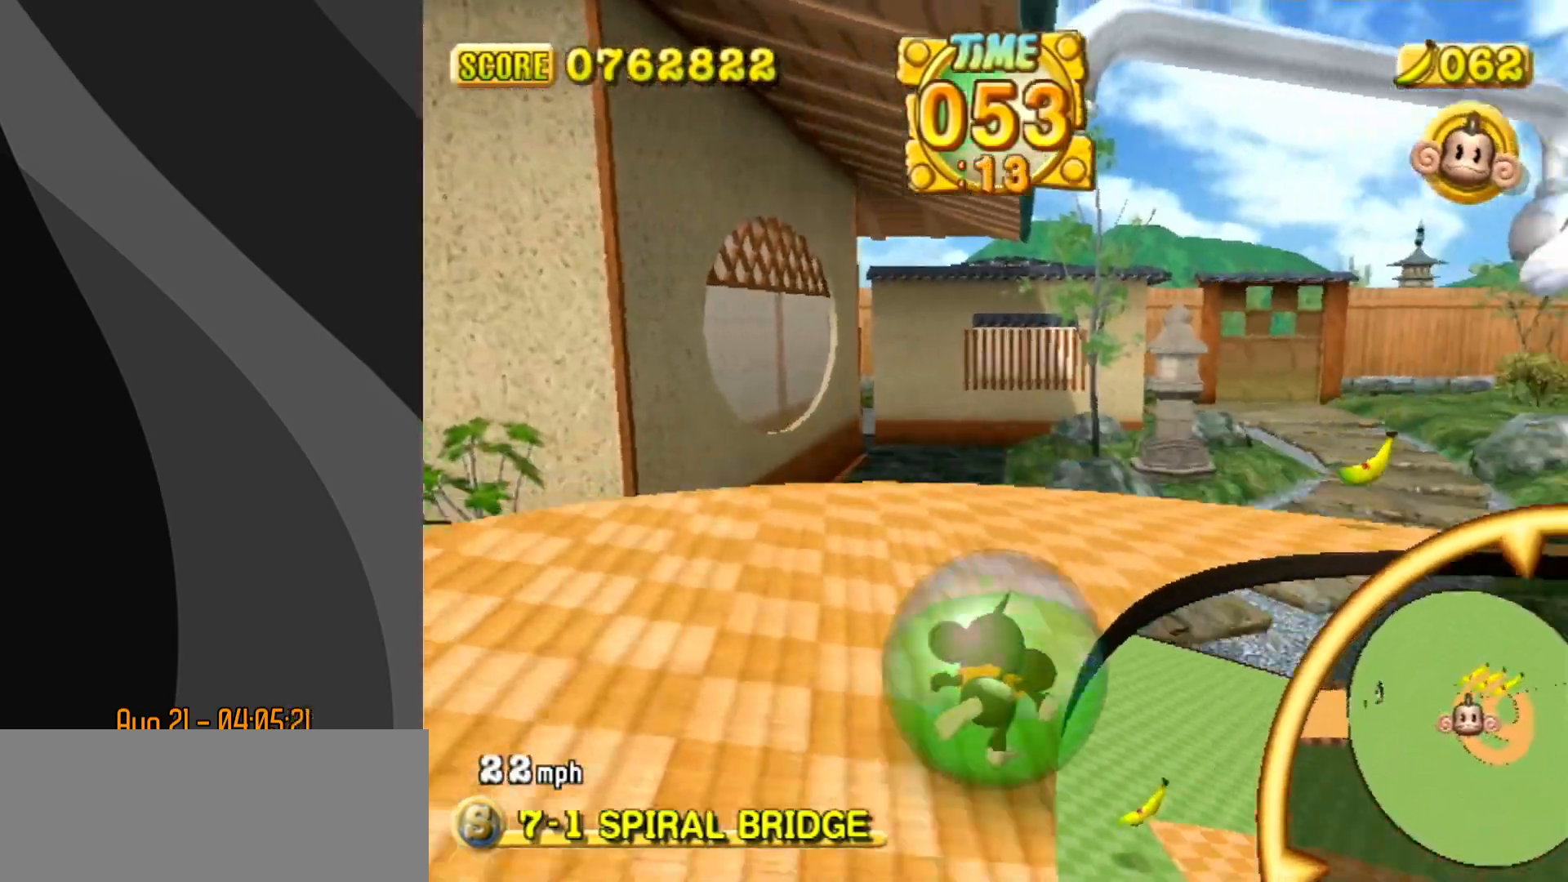
{"buttons": [], "left_stick": "right", "events": [[350, "left_stick", "right"]]}
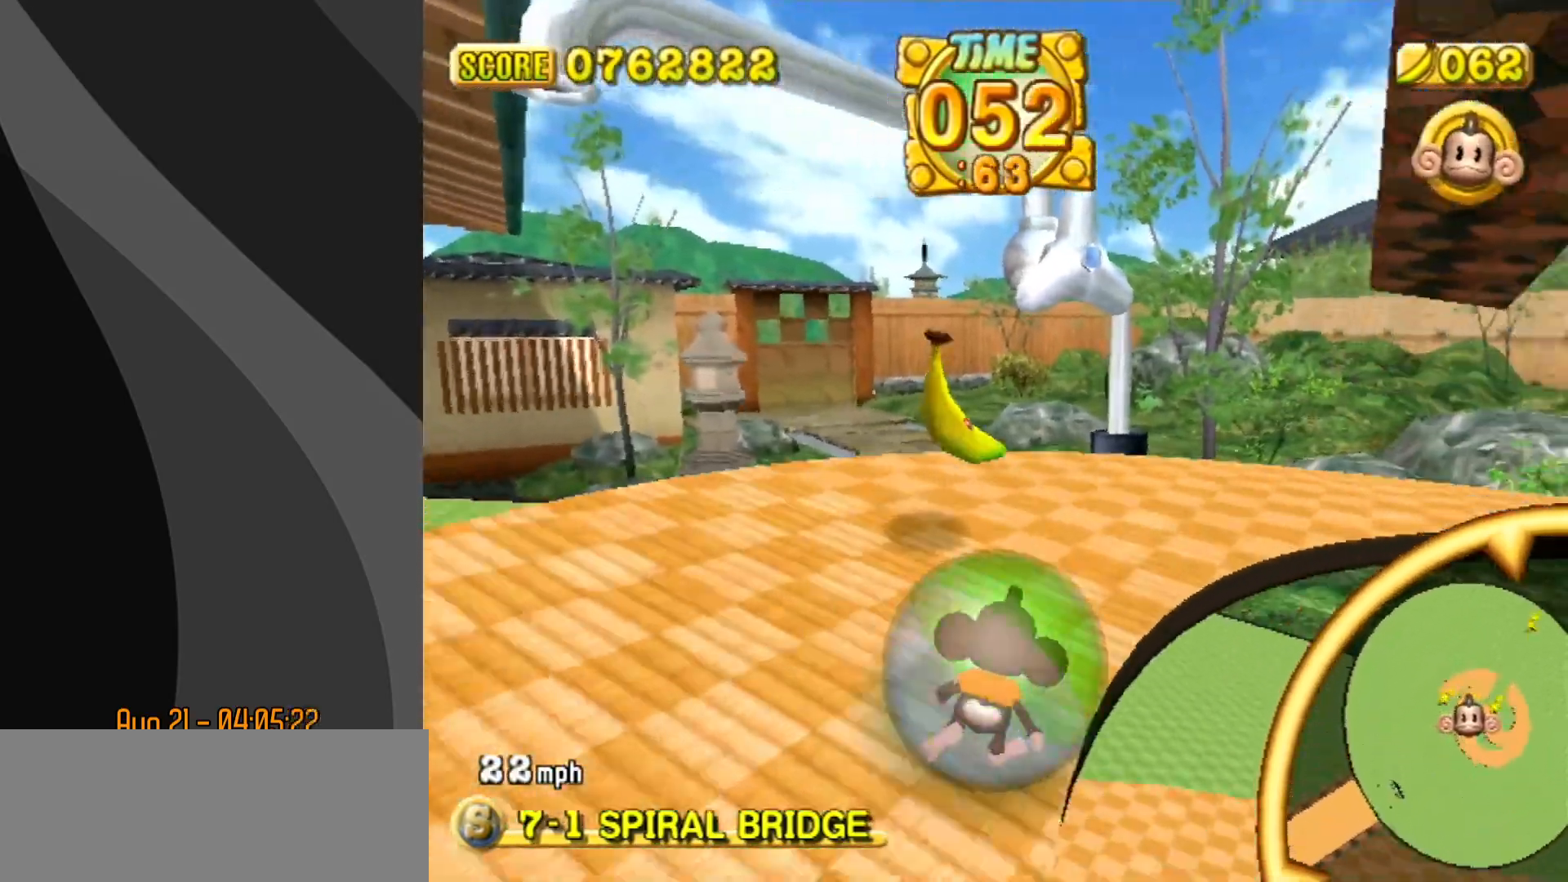
{"buttons": [], "left_stick": "up-right", "events": [[33, "left_stick", "up-right"]]}
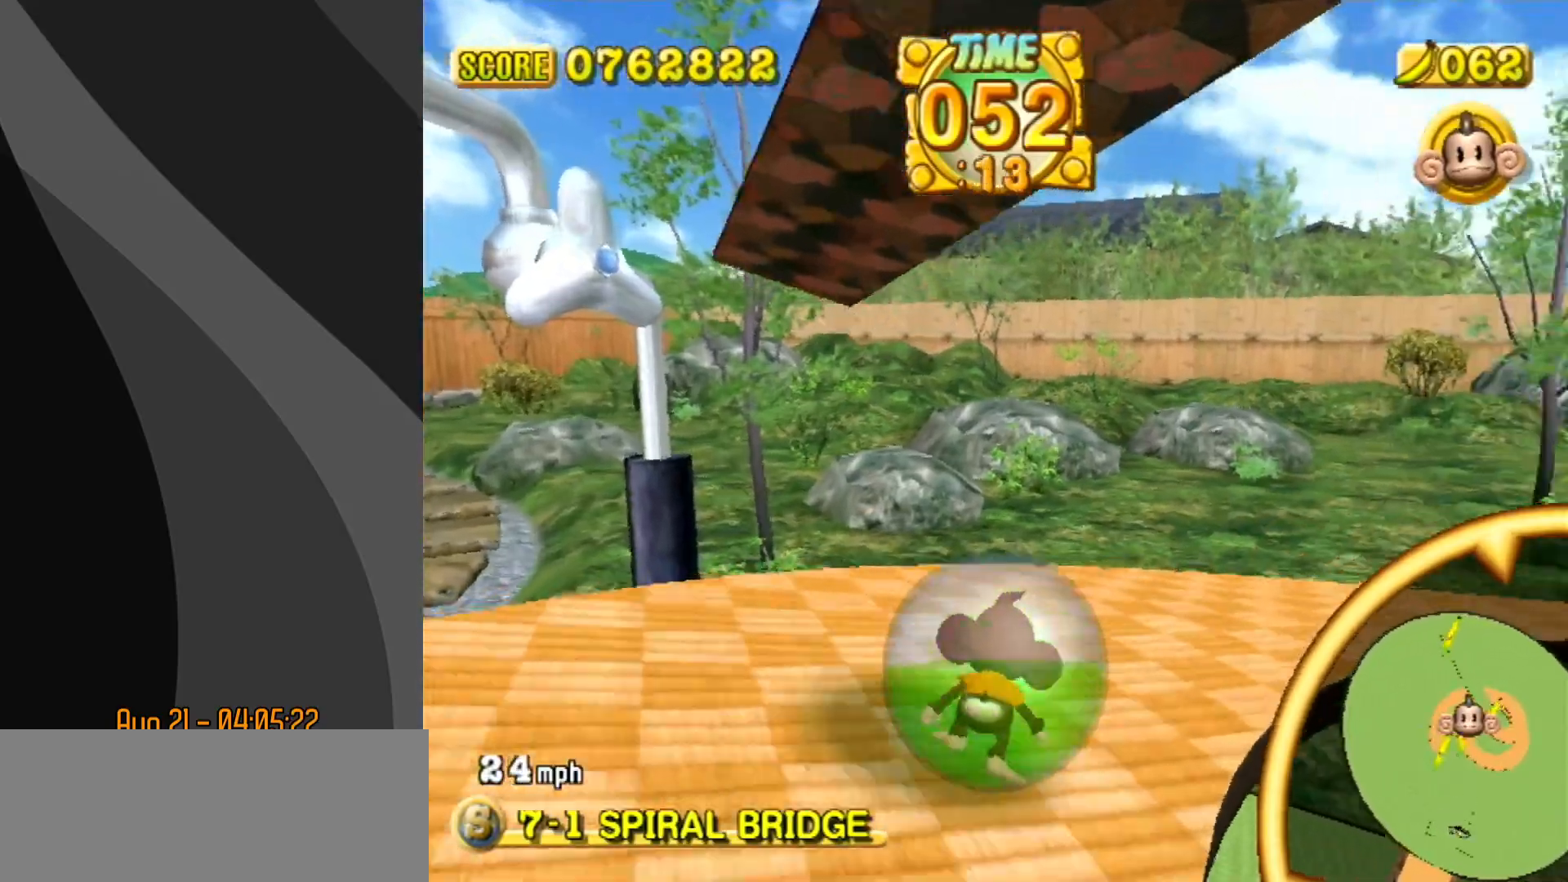
{"buttons": [], "left_stick": "right", "events": [[33, "left_stick", "right"]]}
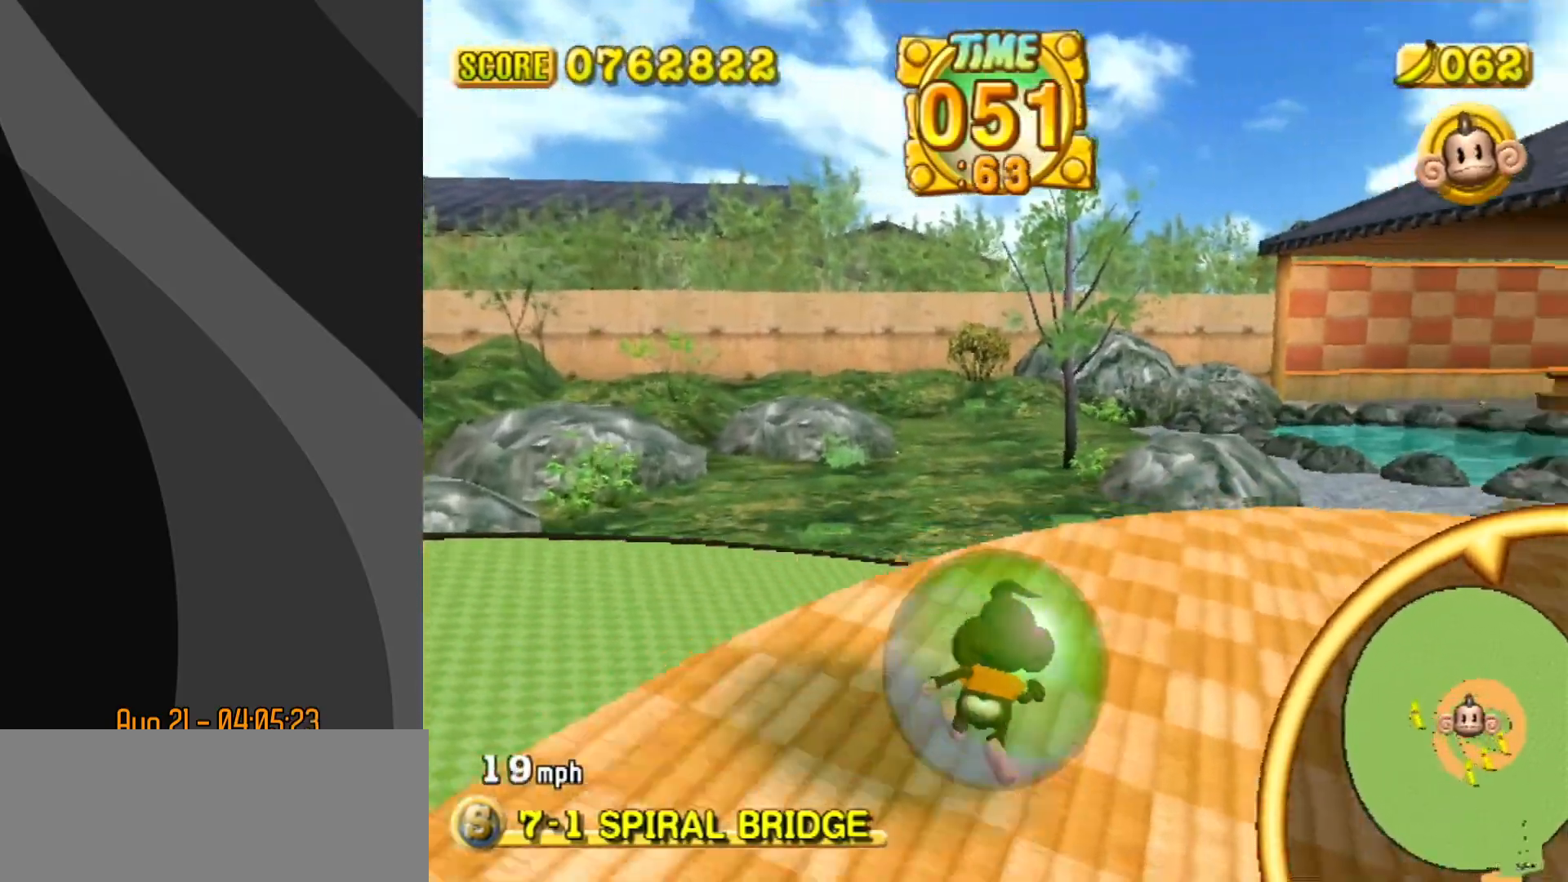
{"buttons": [], "left_stick": "right", "events": [[50, "left_stick", "up-right"], [233, "left_stick", "right"]]}
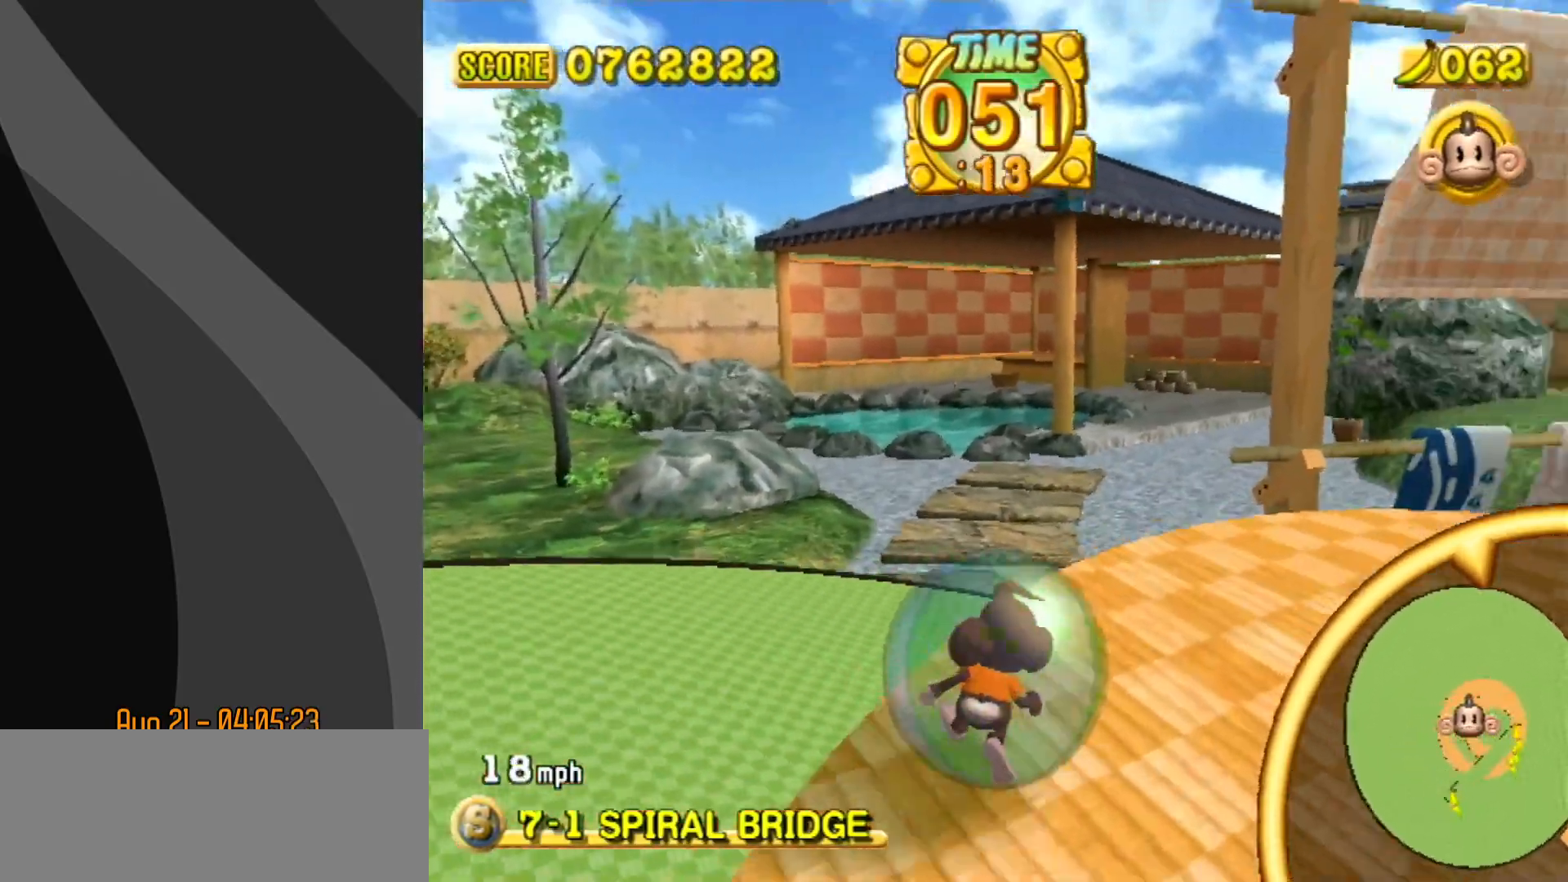
{"buttons": [], "left_stick": "up-right", "events": [[300, "left_stick", "up-right"]]}
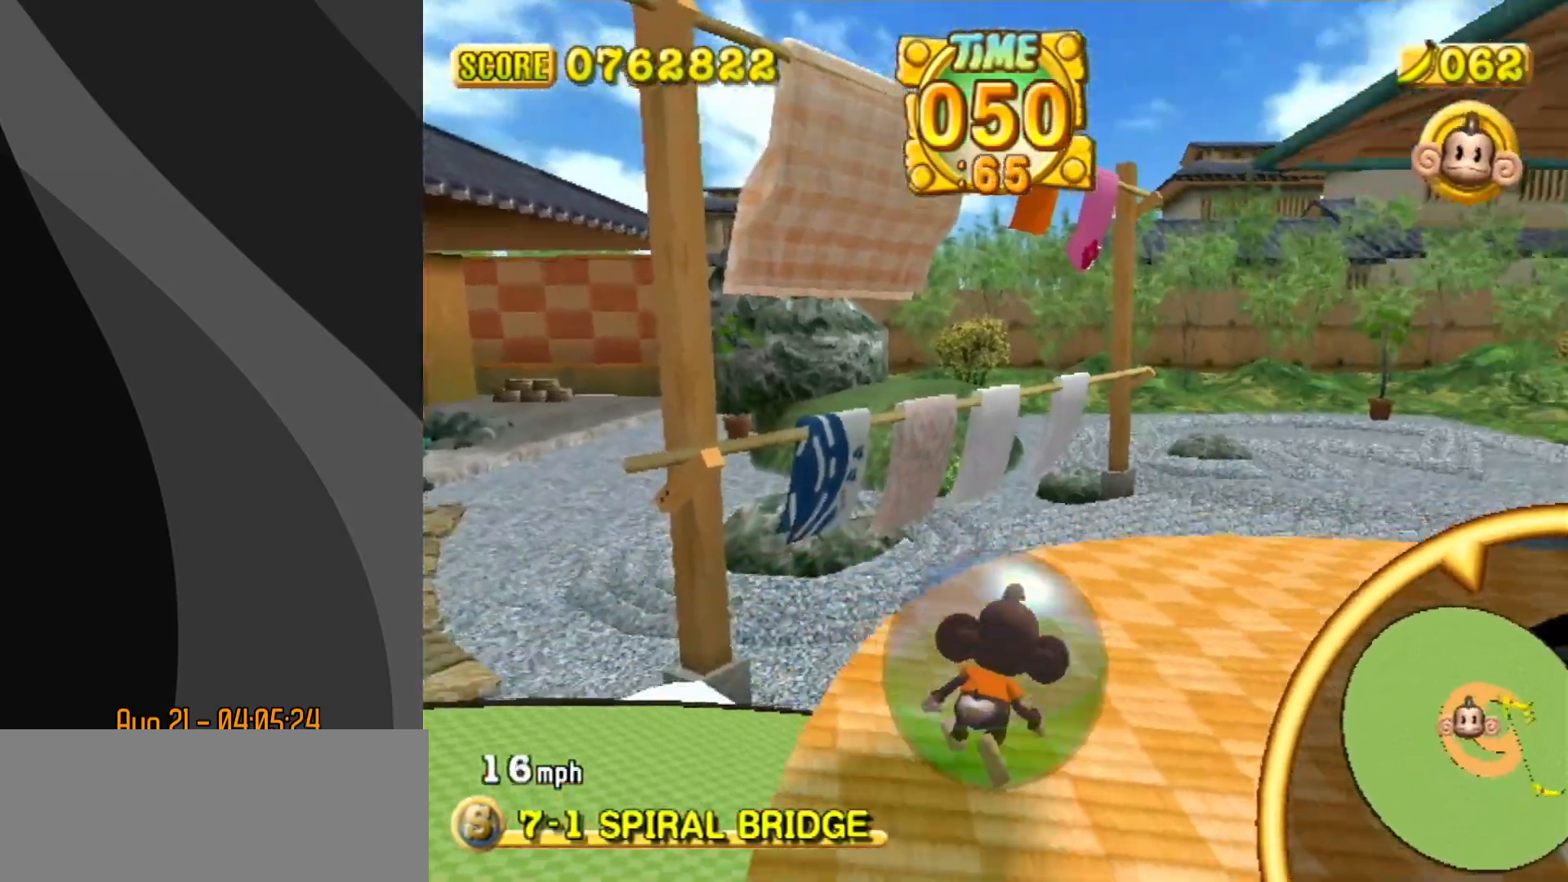
{"buttons": [], "left_stick": "up-right", "events": []}
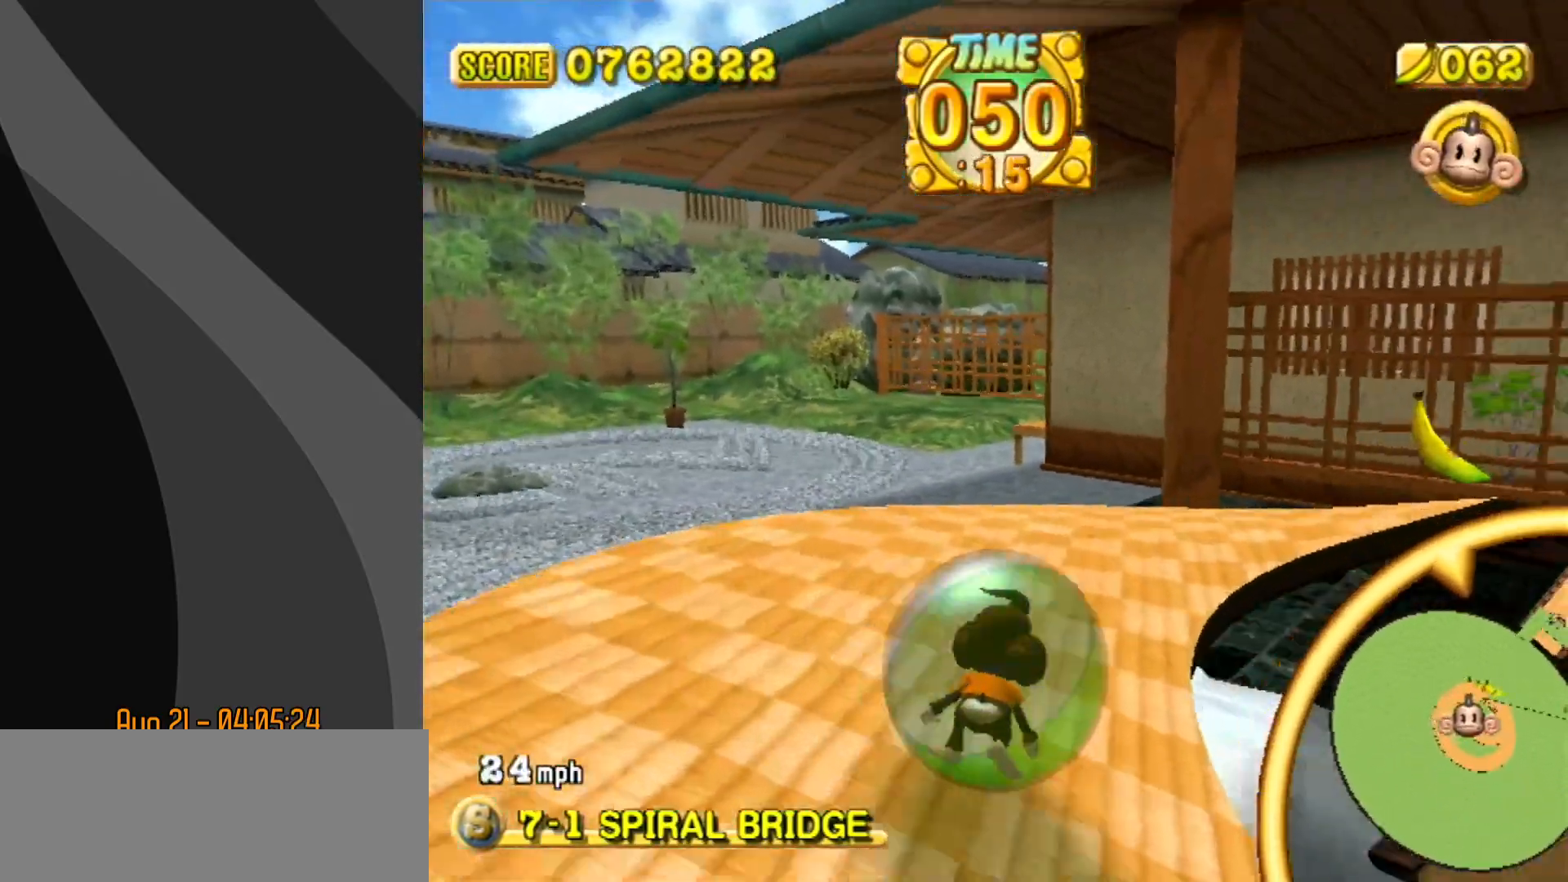
{"buttons": [], "left_stick": "up-right", "events": []}
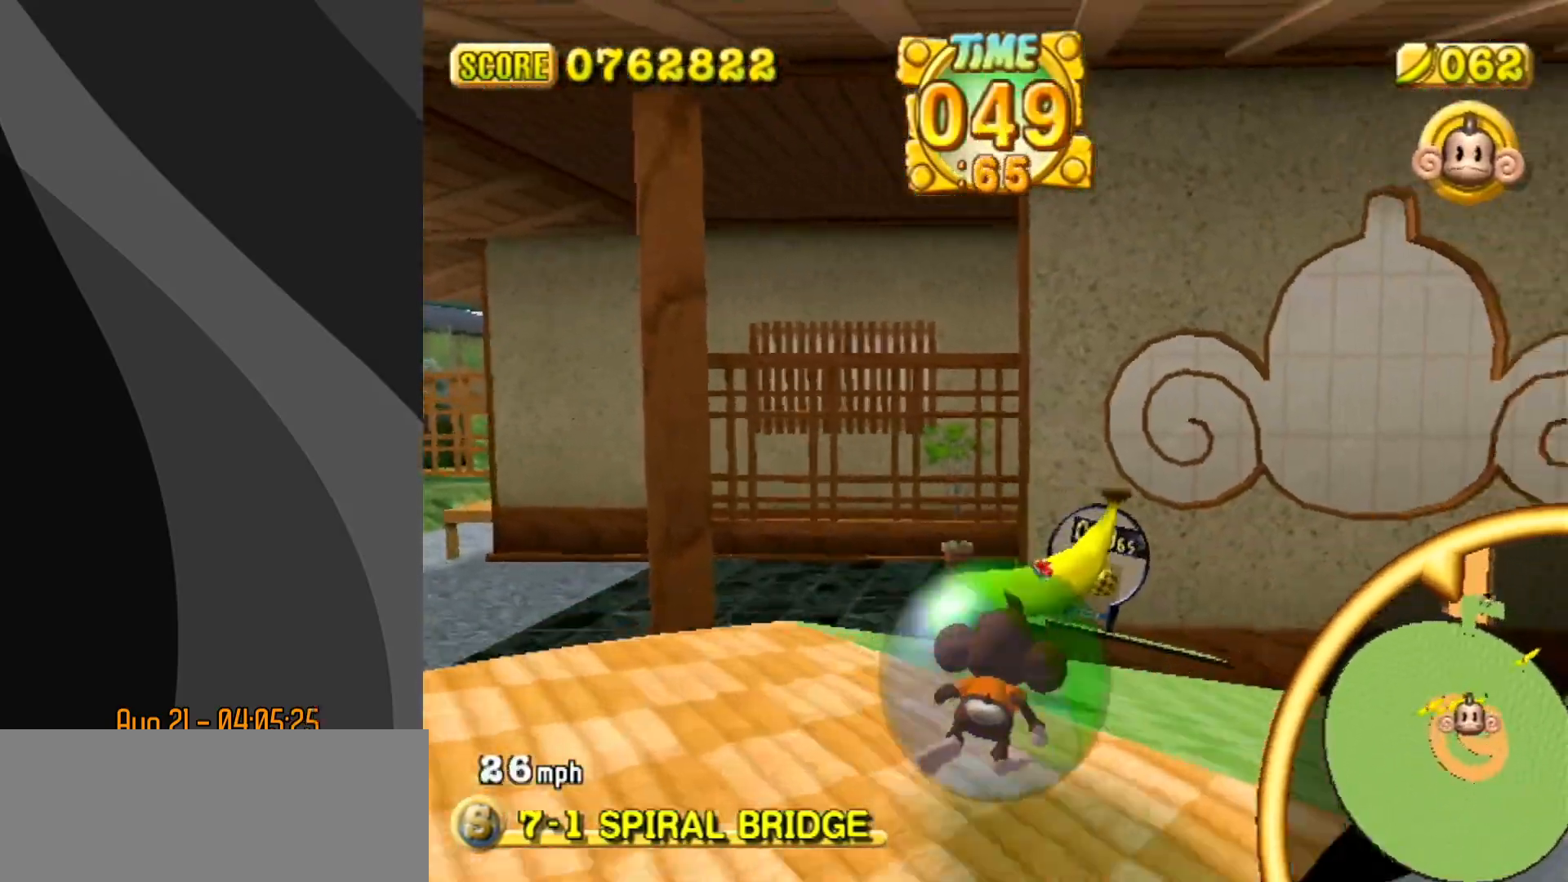
{"buttons": [], "left_stick": "up", "events": [[117, "left_stick", "up-left"], [217, "left_stick", "up"]]}
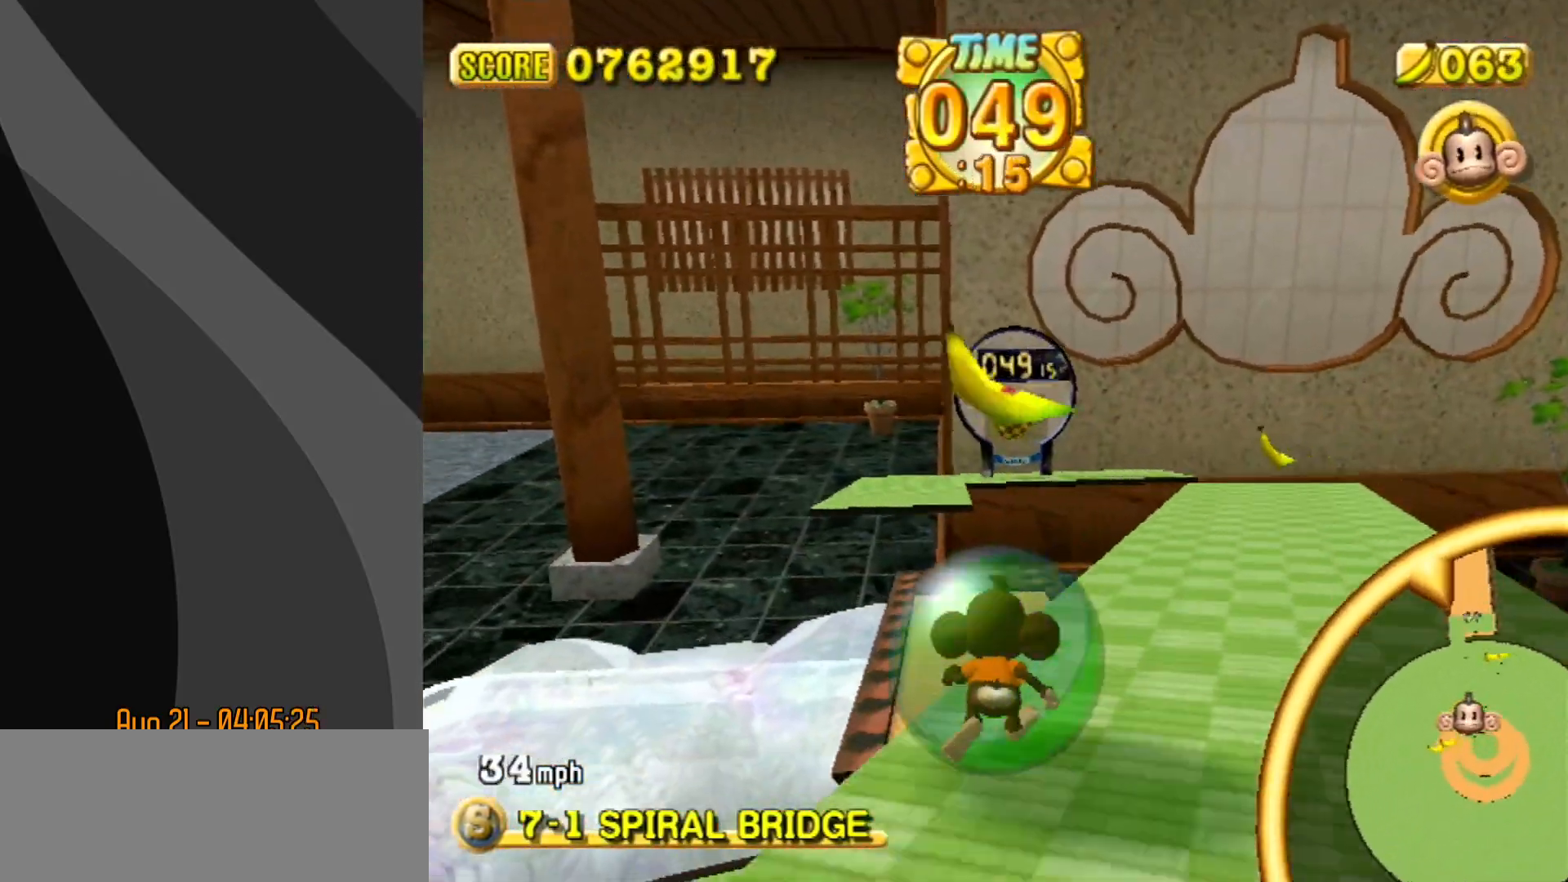
{"buttons": [], "left_stick": "up-right", "events": [[483, "left_stick", "up-right"]]}
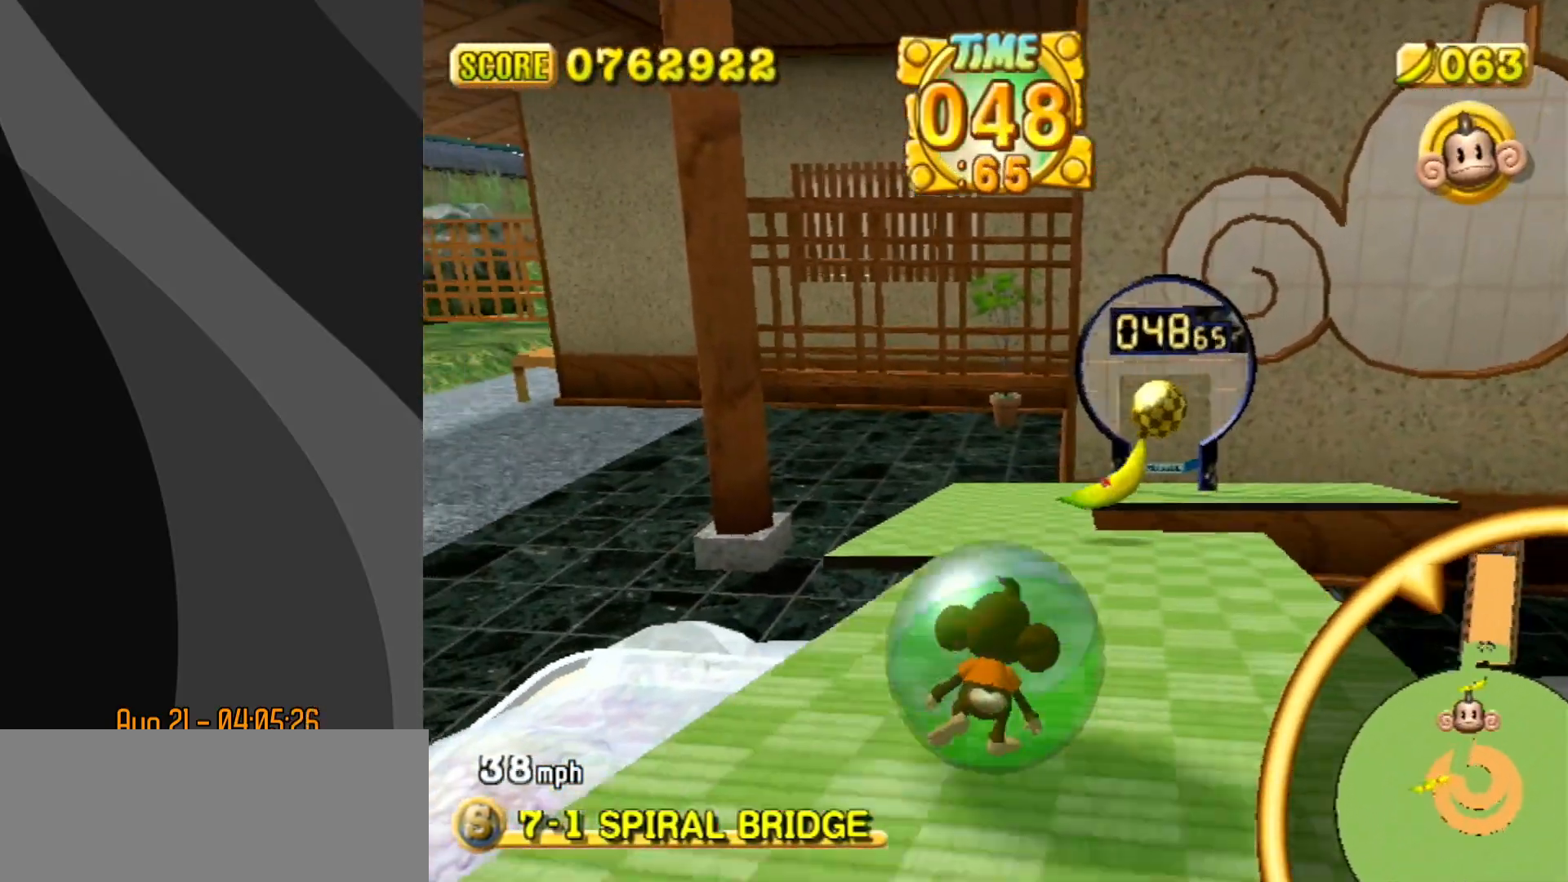
{"buttons": [], "left_stick": "right", "events": [[183, "left_stick", "right"]]}
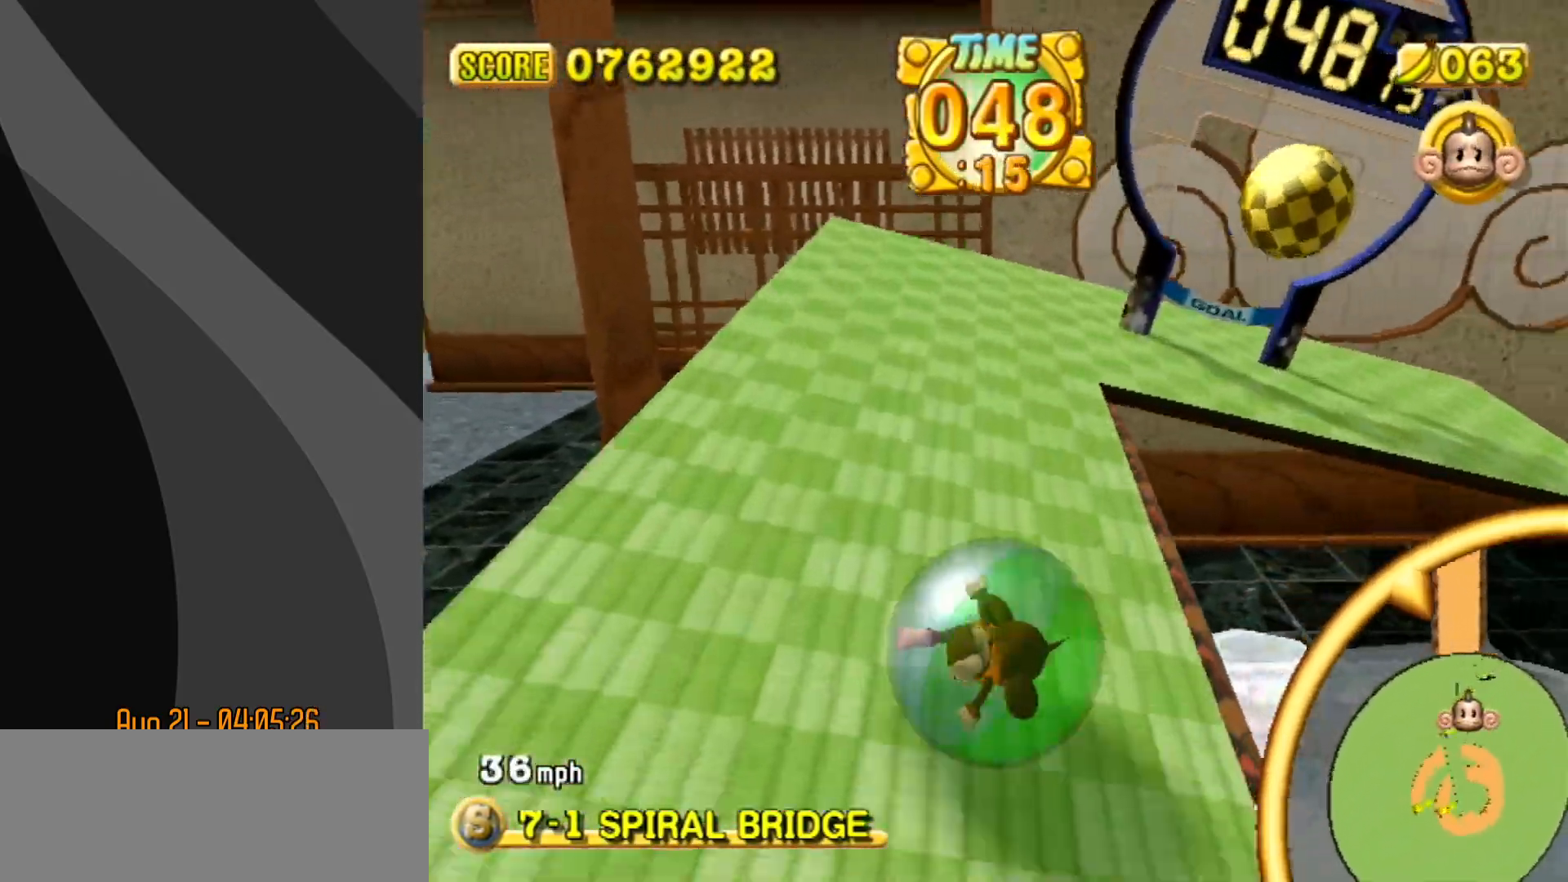
{"buttons": [], "left_stick": "up-right", "events": [[183, "left_stick", "up-right"]]}
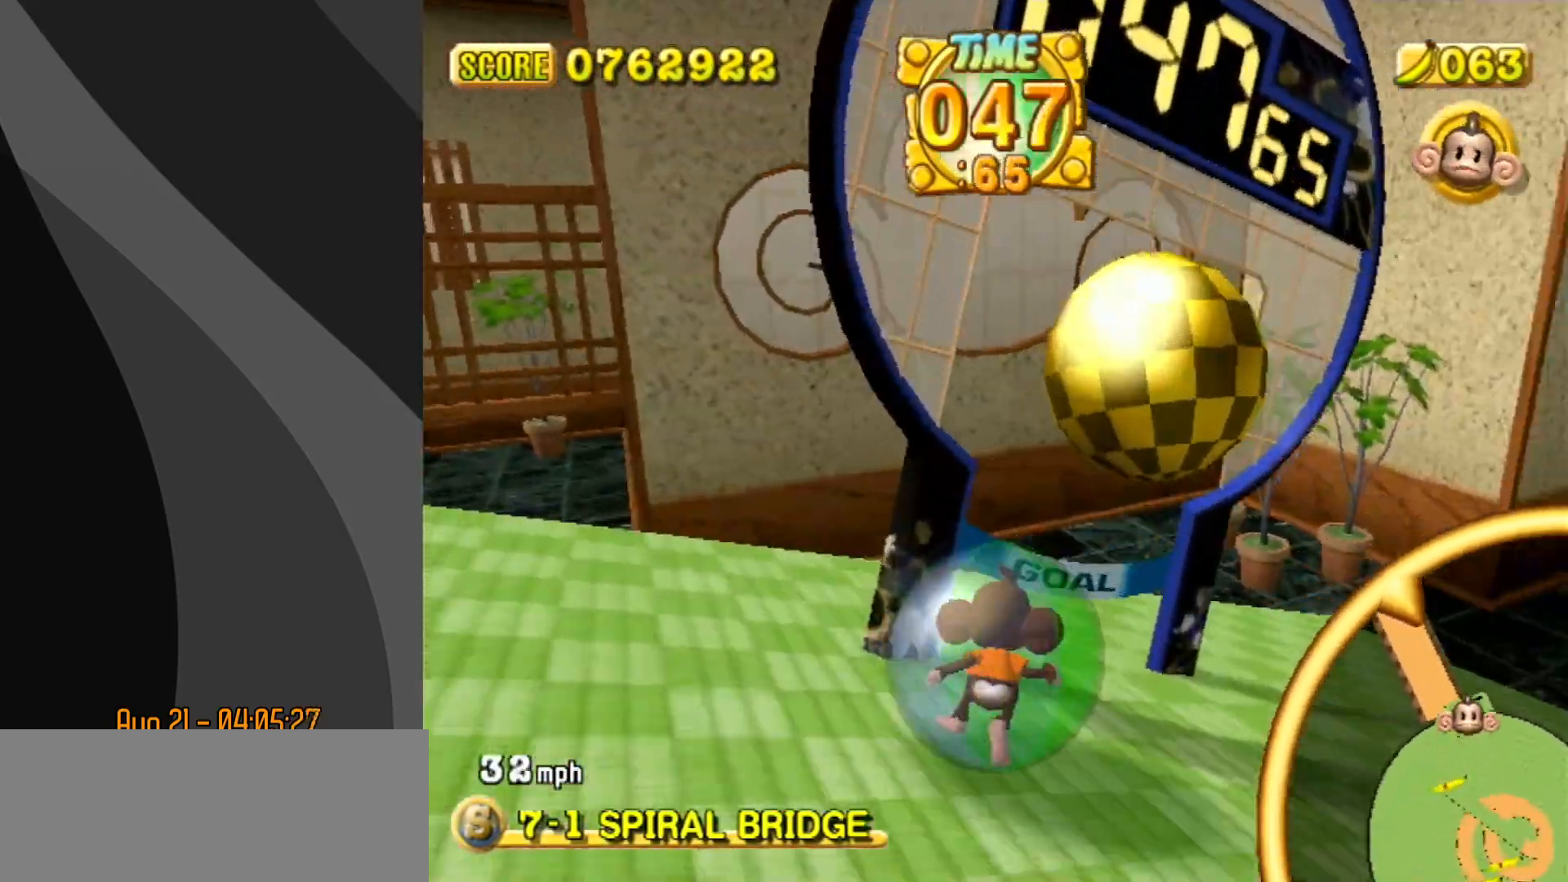
{"buttons": ["A"], "left_stick": "center"}
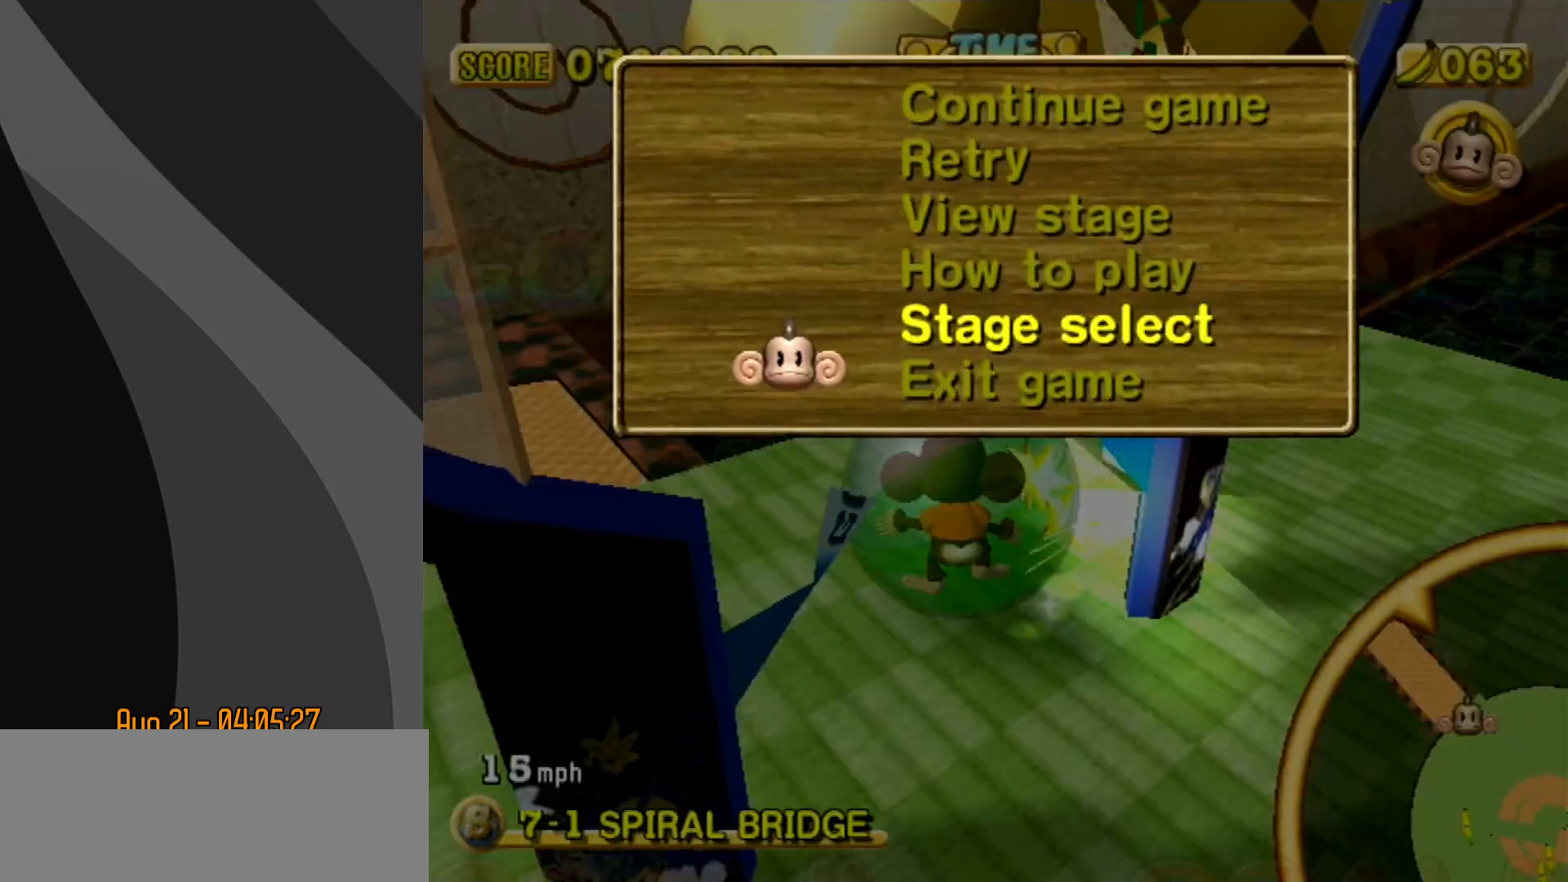
{"buttons": [], "left_stick": "center"}
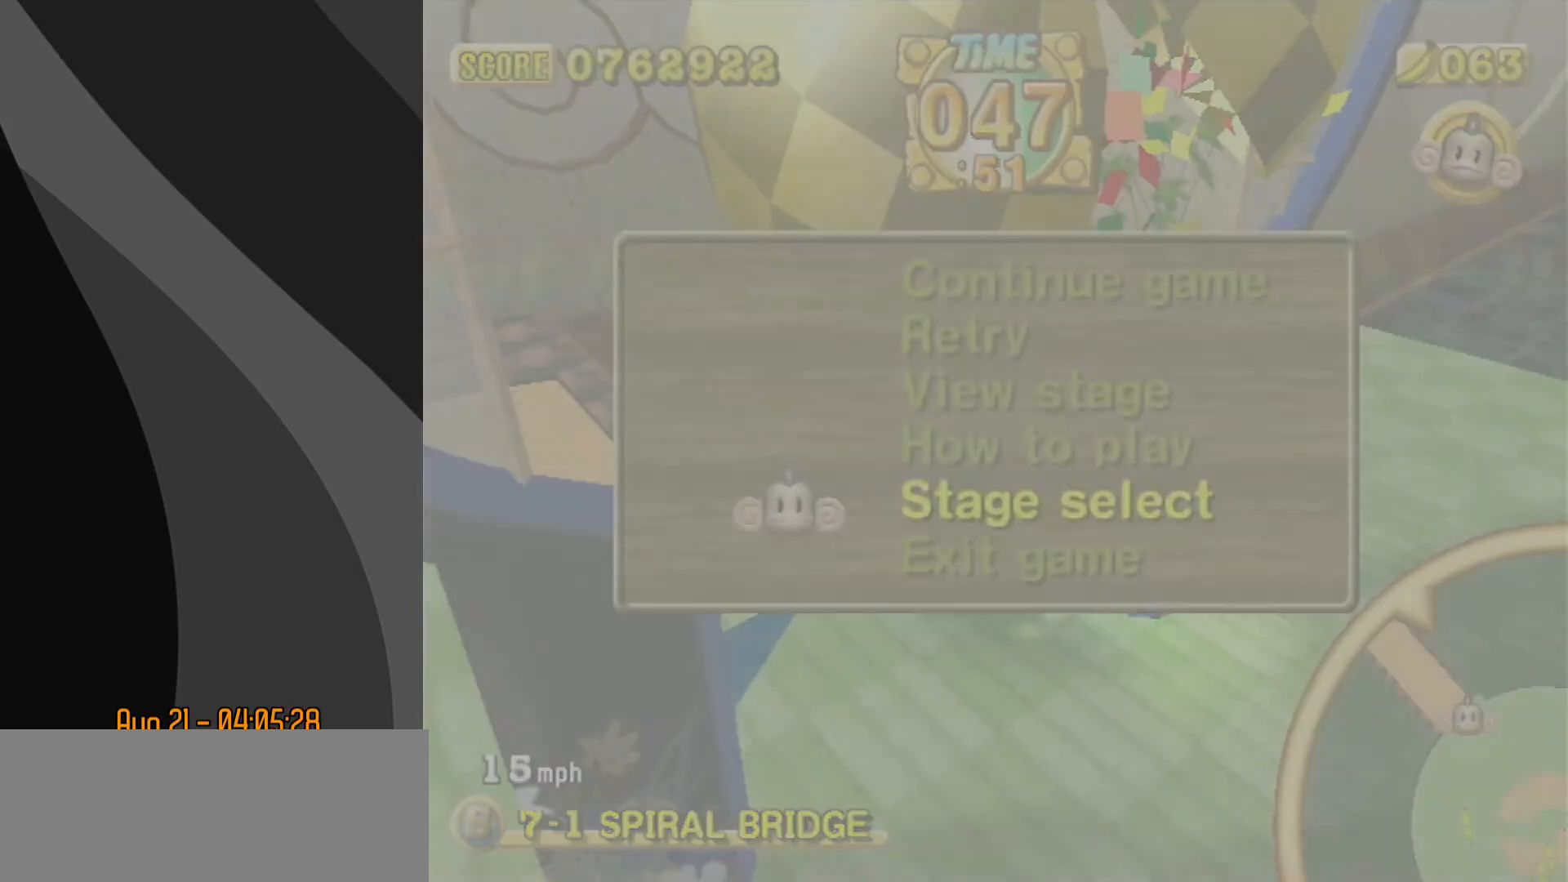
{"buttons": [], "left_stick": "center", "events": []}
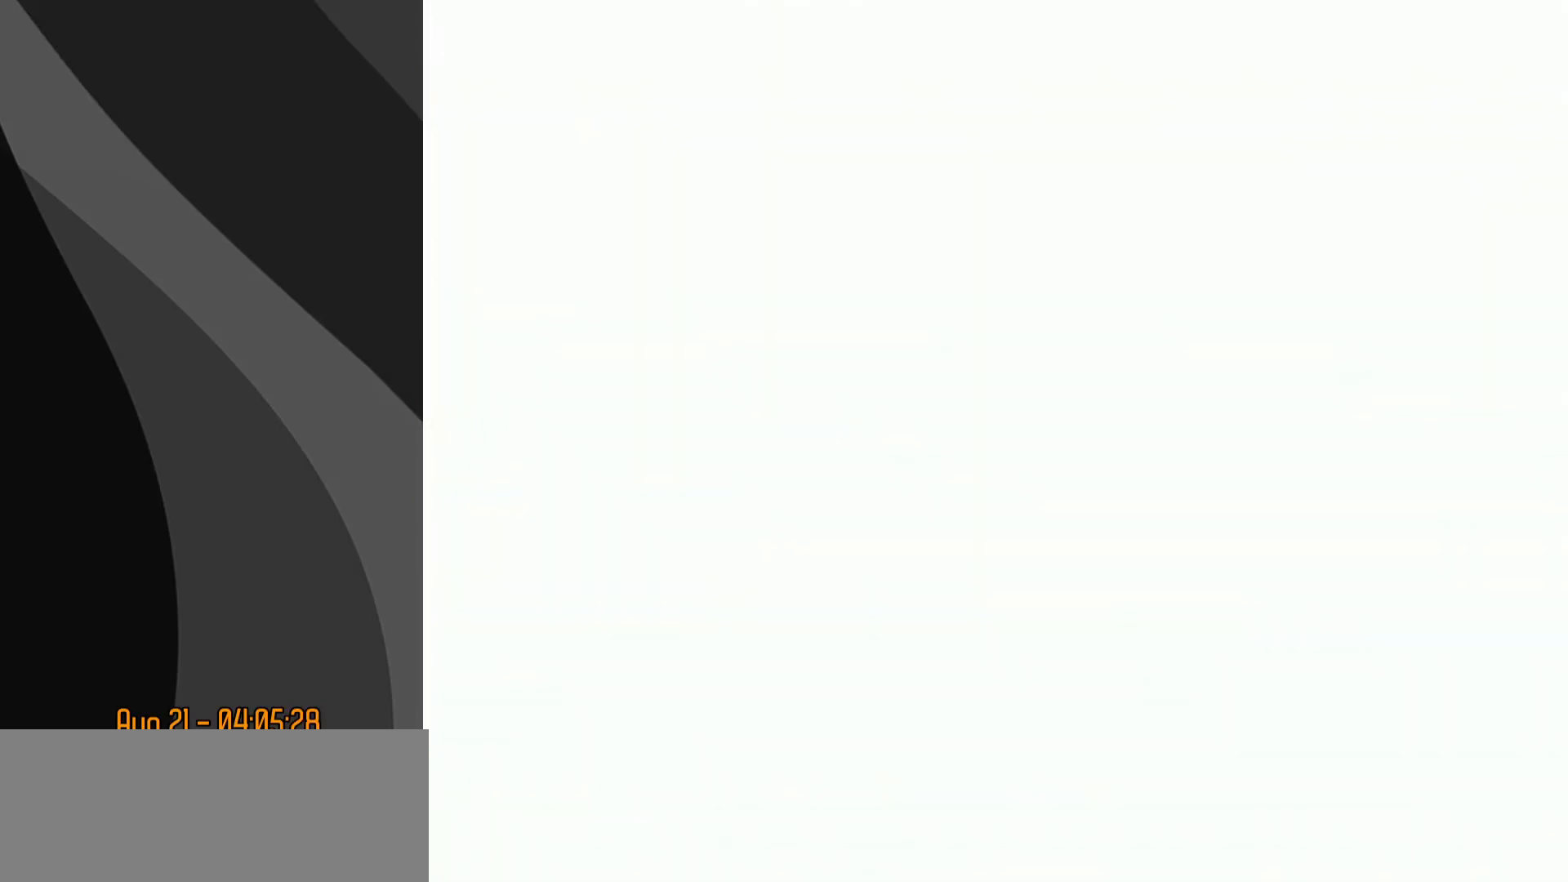
{"buttons": [], "left_stick": "center", "events": []}
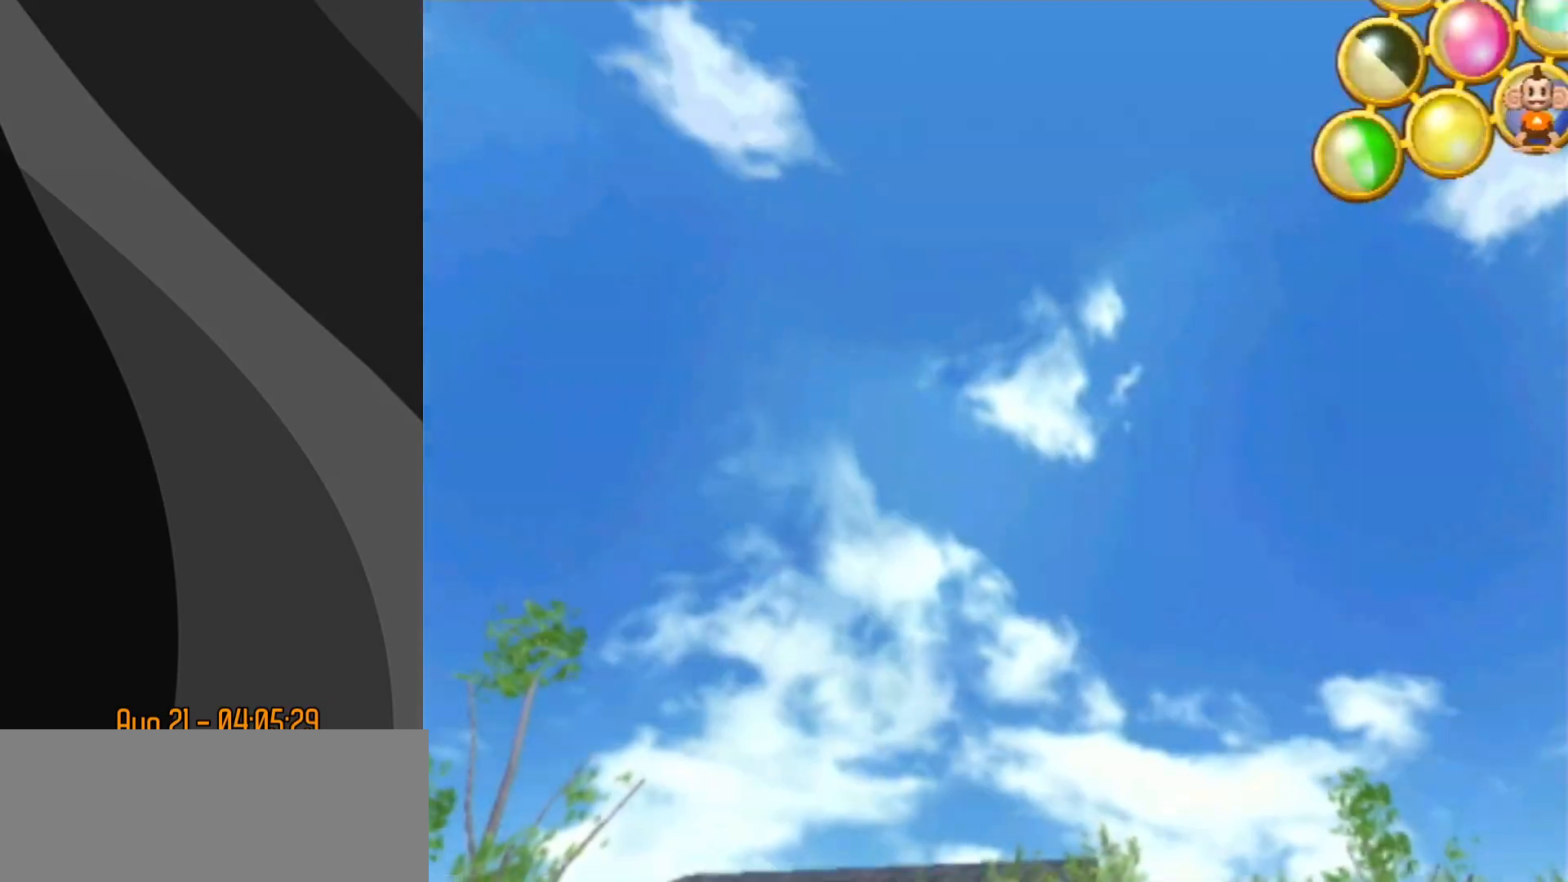
{"buttons": [], "left_stick": "center", "events": []}
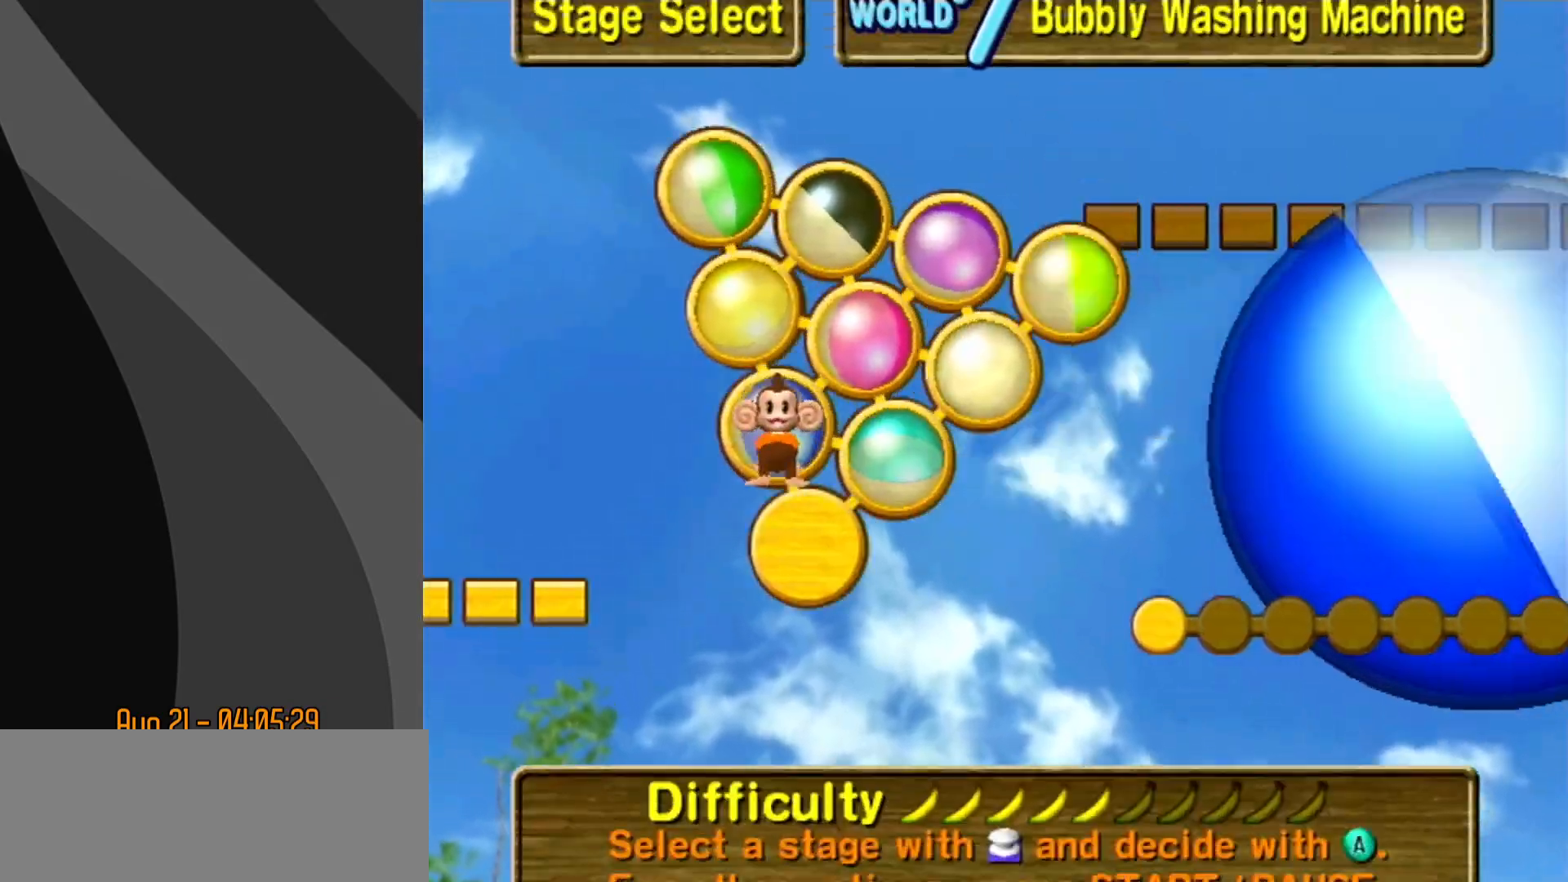
{"buttons": [], "left_stick": "center", "events": []}
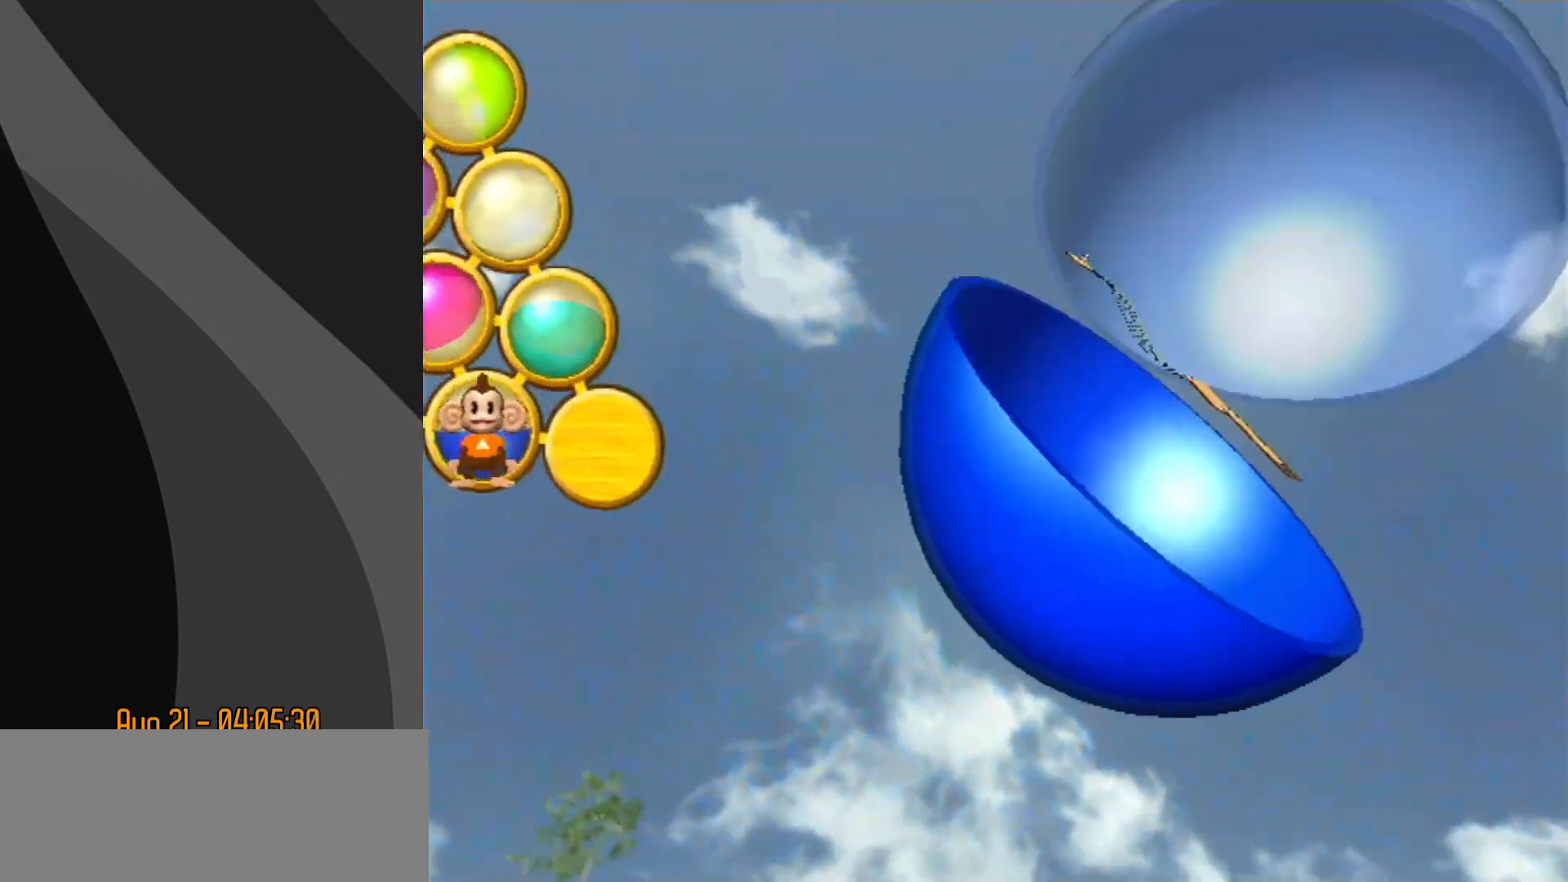
{"buttons": [], "left_stick": "center", "events": []}
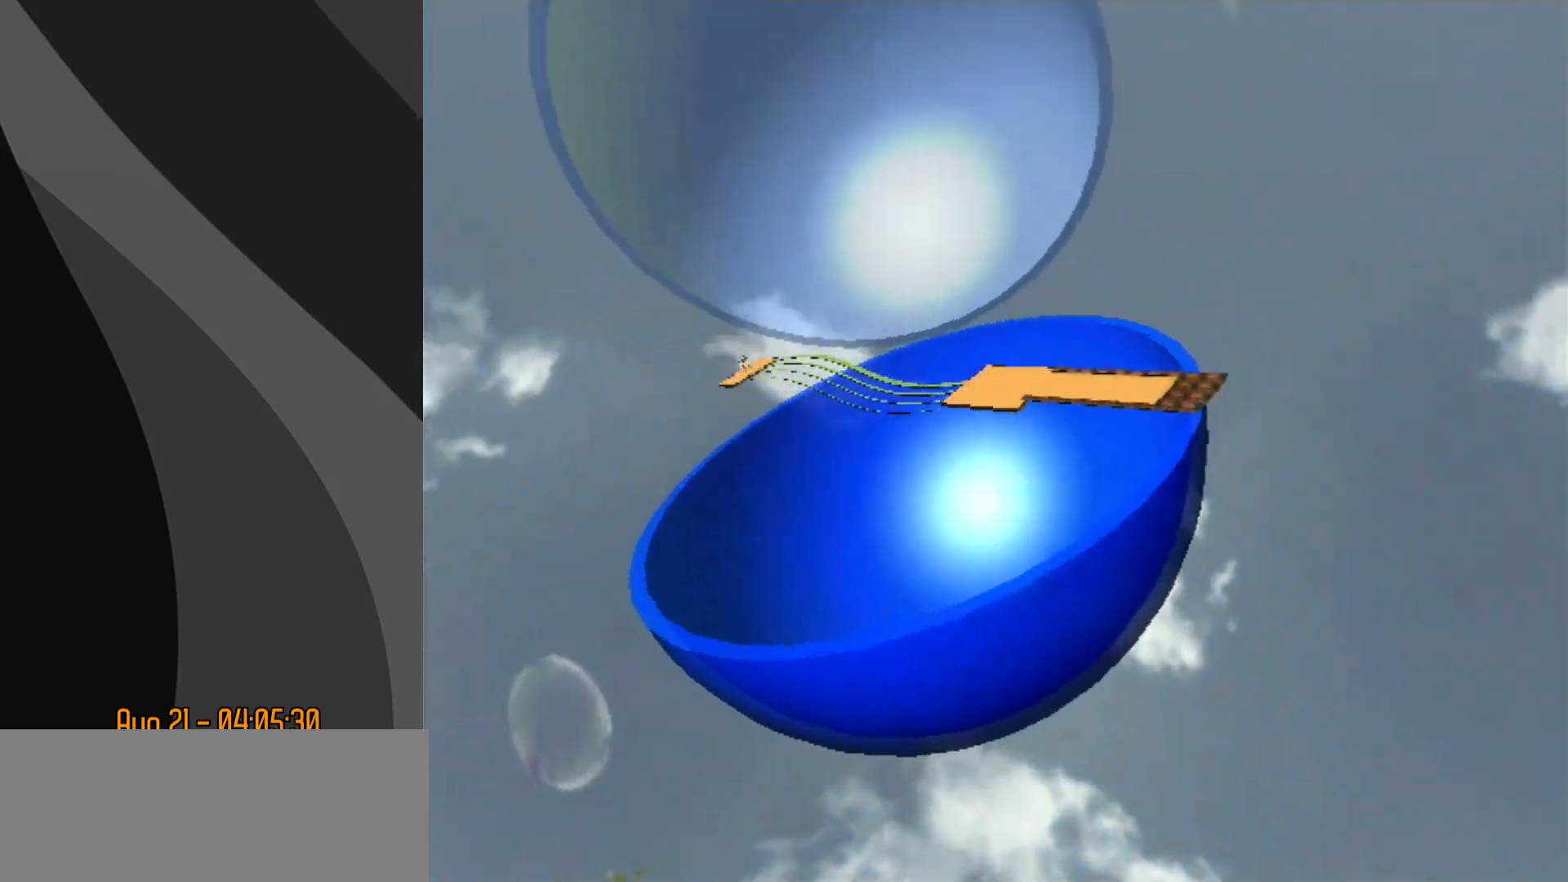
{"buttons": [], "left_stick": "center", "events": []}